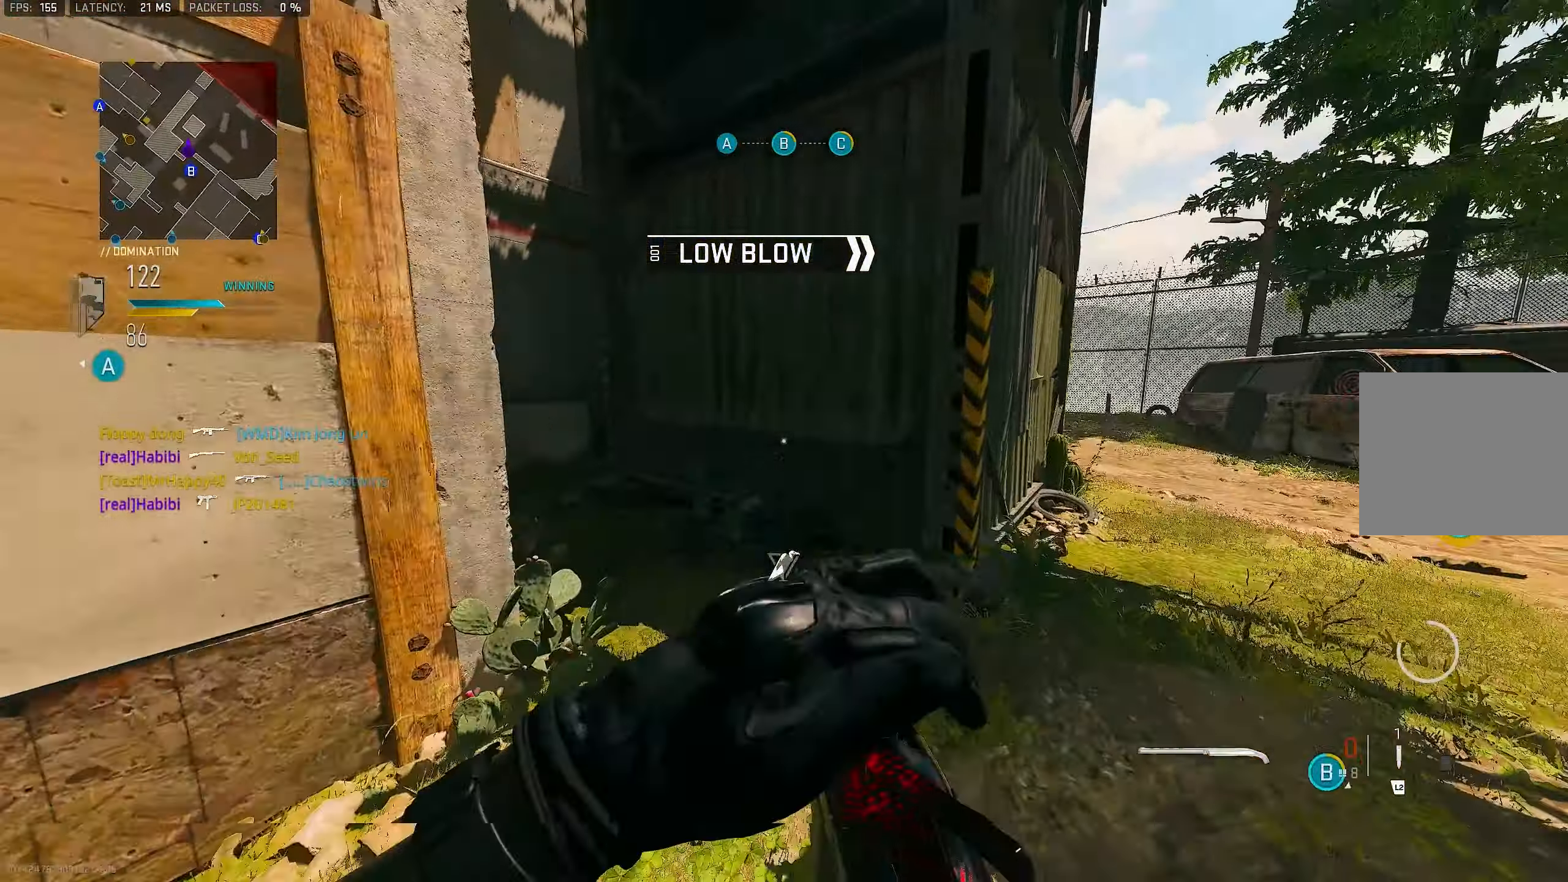
Gameplay with a controller (PlayStation layout); each line is a JSON object with the inputs held at the frame after it. "events" lists button and stick changes between this image and that frame as [ms after this image, input, new state], when the widget could be followed in between.
{"buttons": [], "left_stick": "up-left", "right_stick": "center", "events": [[33, "right_stick", "center"], [183, "left_stick", "up-left"]]}
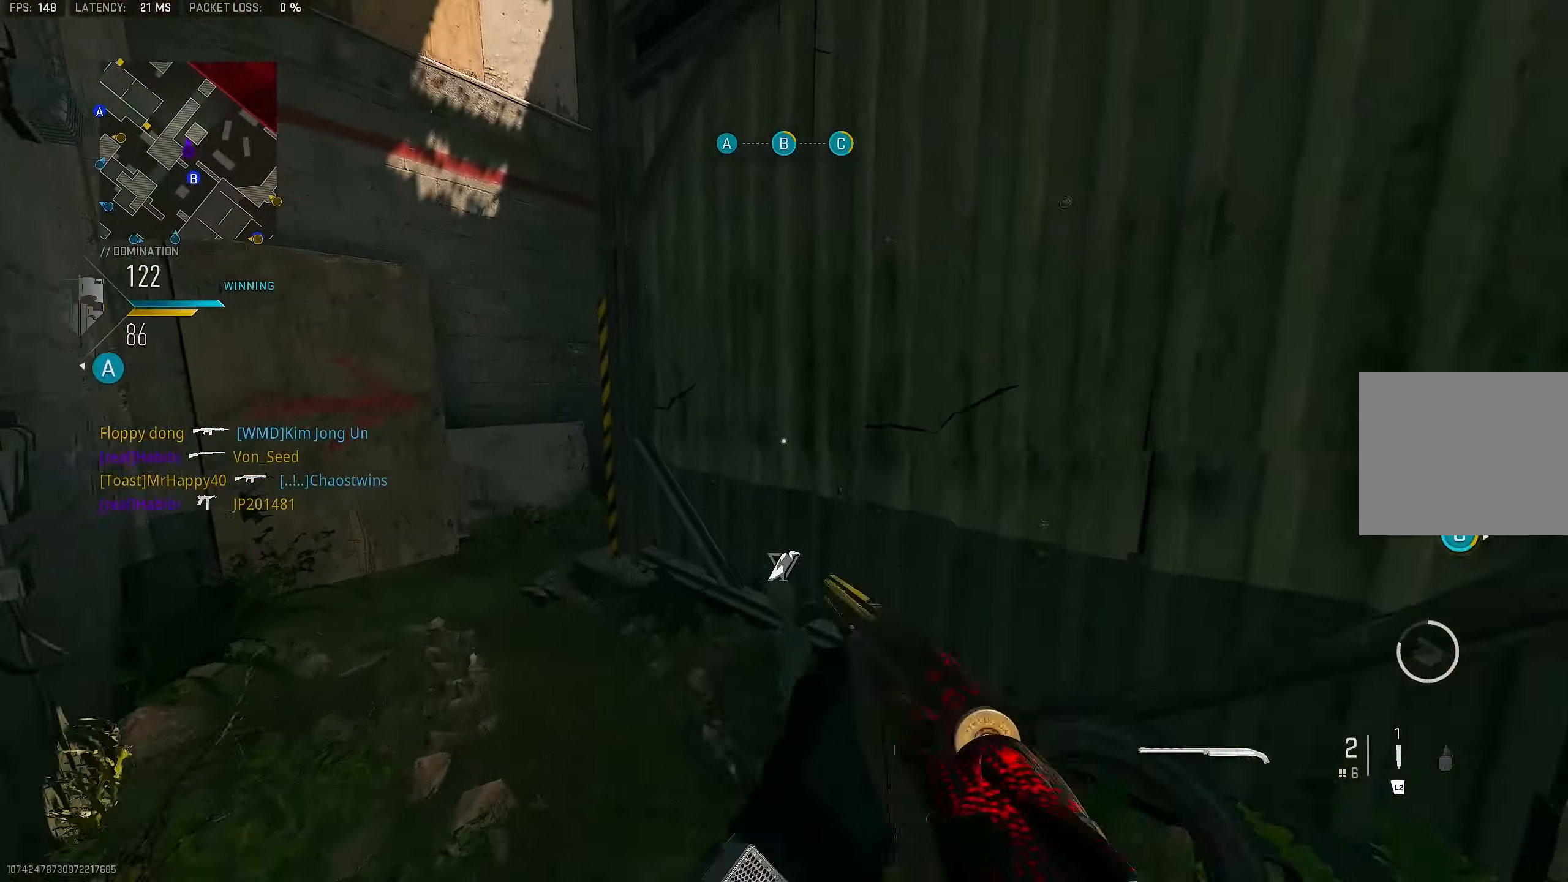
{"buttons": [], "left_stick": "up-left", "right_stick": "right", "events": [[267, "right_stick", "left"], [300, "L3", "down"], [434, "right_stick", "center"], [467, "L3", "up"], [500, "right_stick", "right"]]}
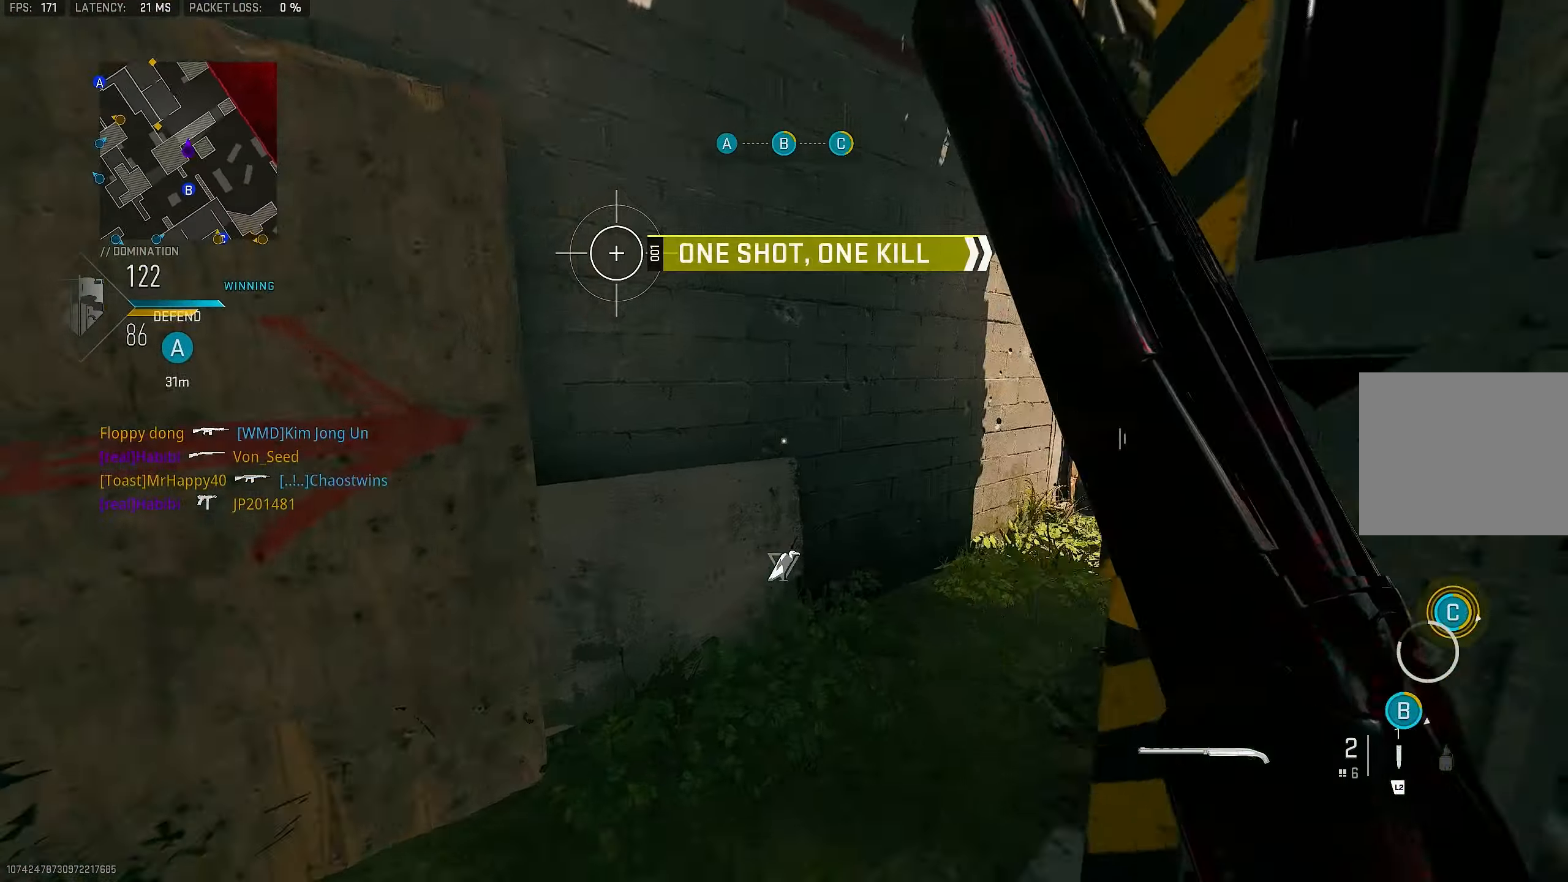
{"buttons": [], "left_stick": "up", "right_stick": "center", "events": [[334, "right_stick", "center"], [467, "left_stick", "up"]]}
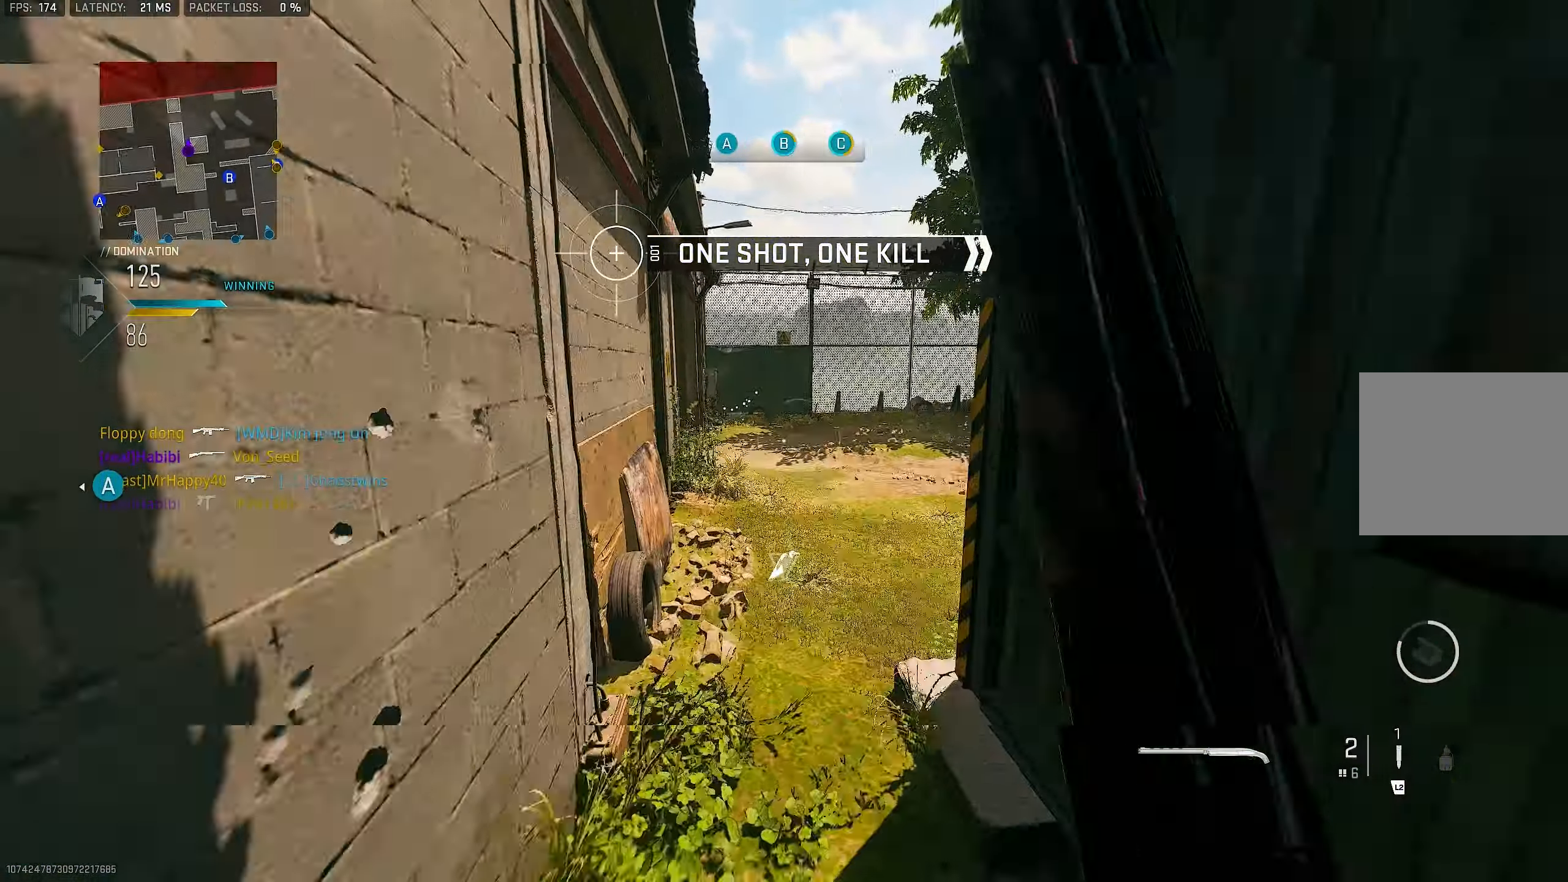
{"buttons": [], "left_stick": "up", "right_stick": "center", "events": [[34, "CROSS", "down"], [167, "CROSS", "up"]]}
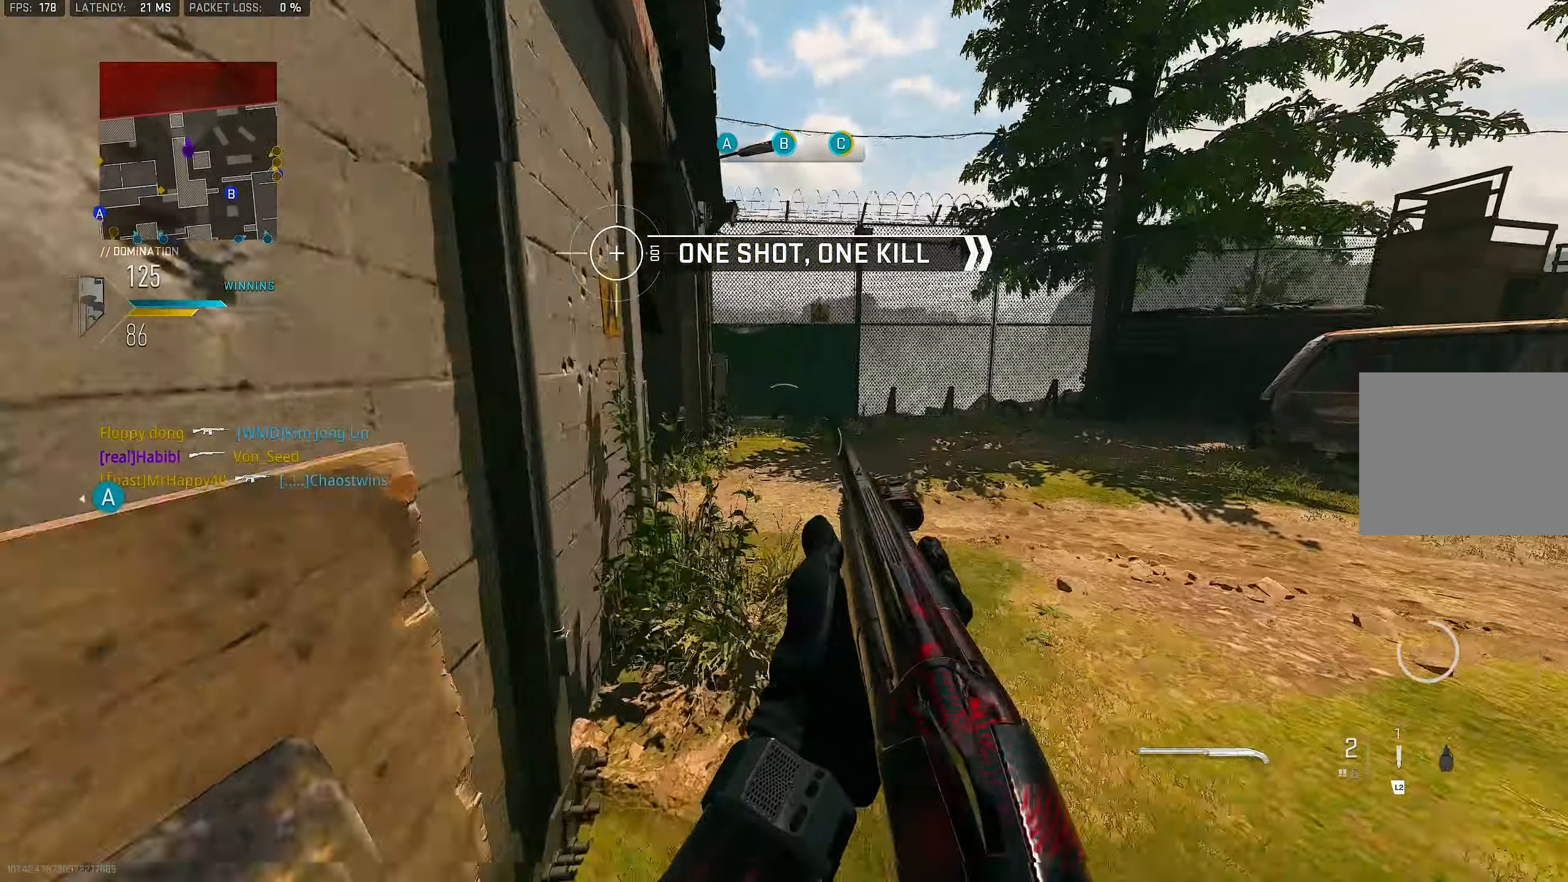
{"buttons": [], "left_stick": "up", "right_stick": "left", "events": [[200, "L3", "down"], [300, "L3", "up"], [367, "right_stick", "left"]]}
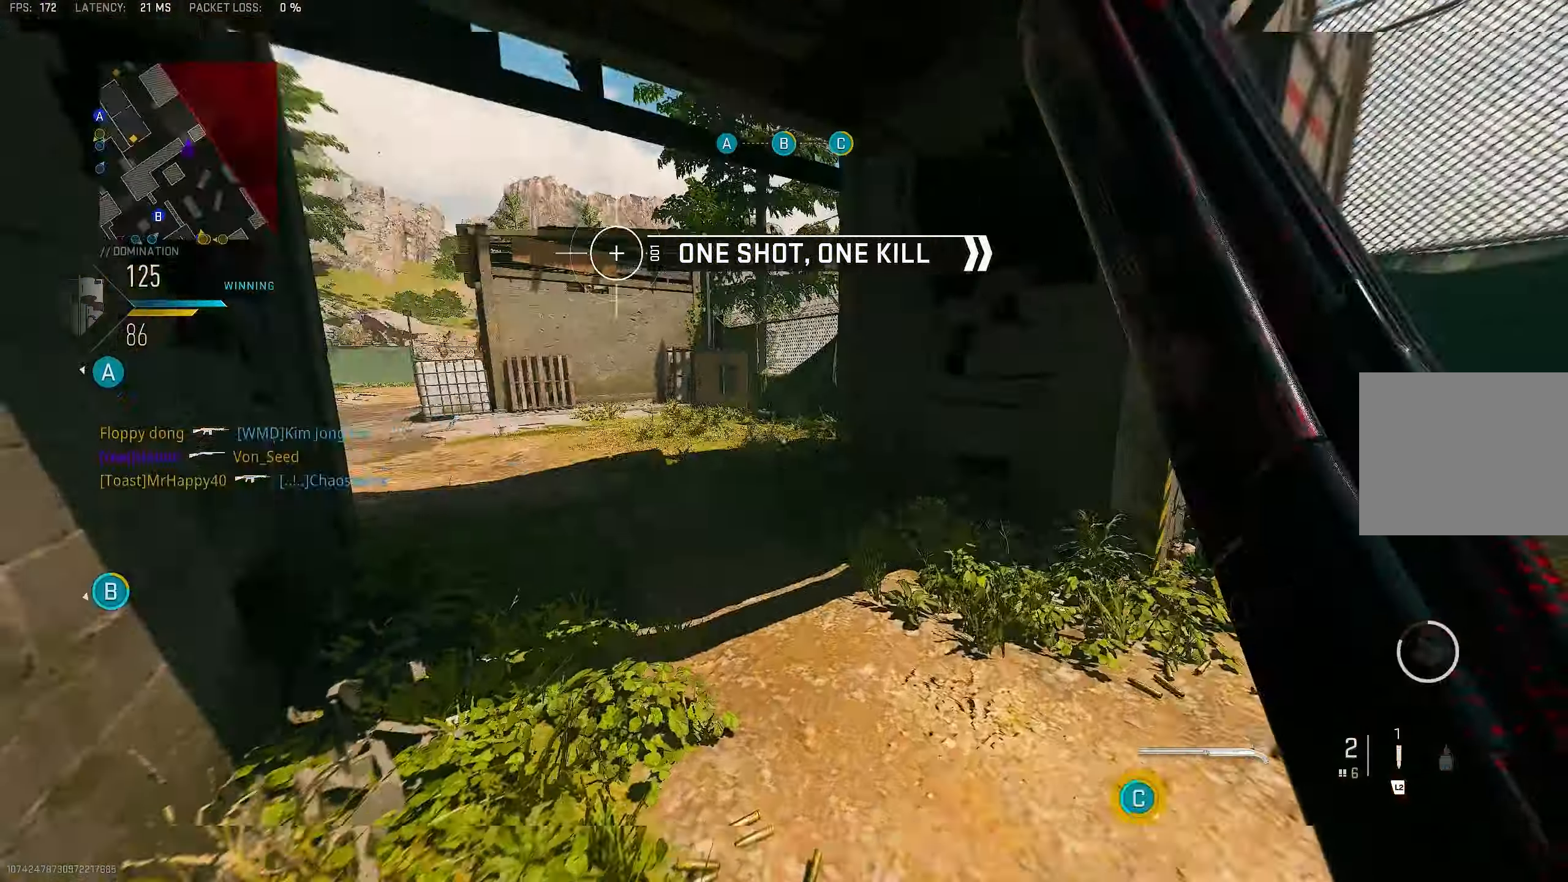
{"buttons": [], "left_stick": "up", "right_stick": "left", "events": [[200, "right_stick", "center"], [400, "right_stick", "left"]]}
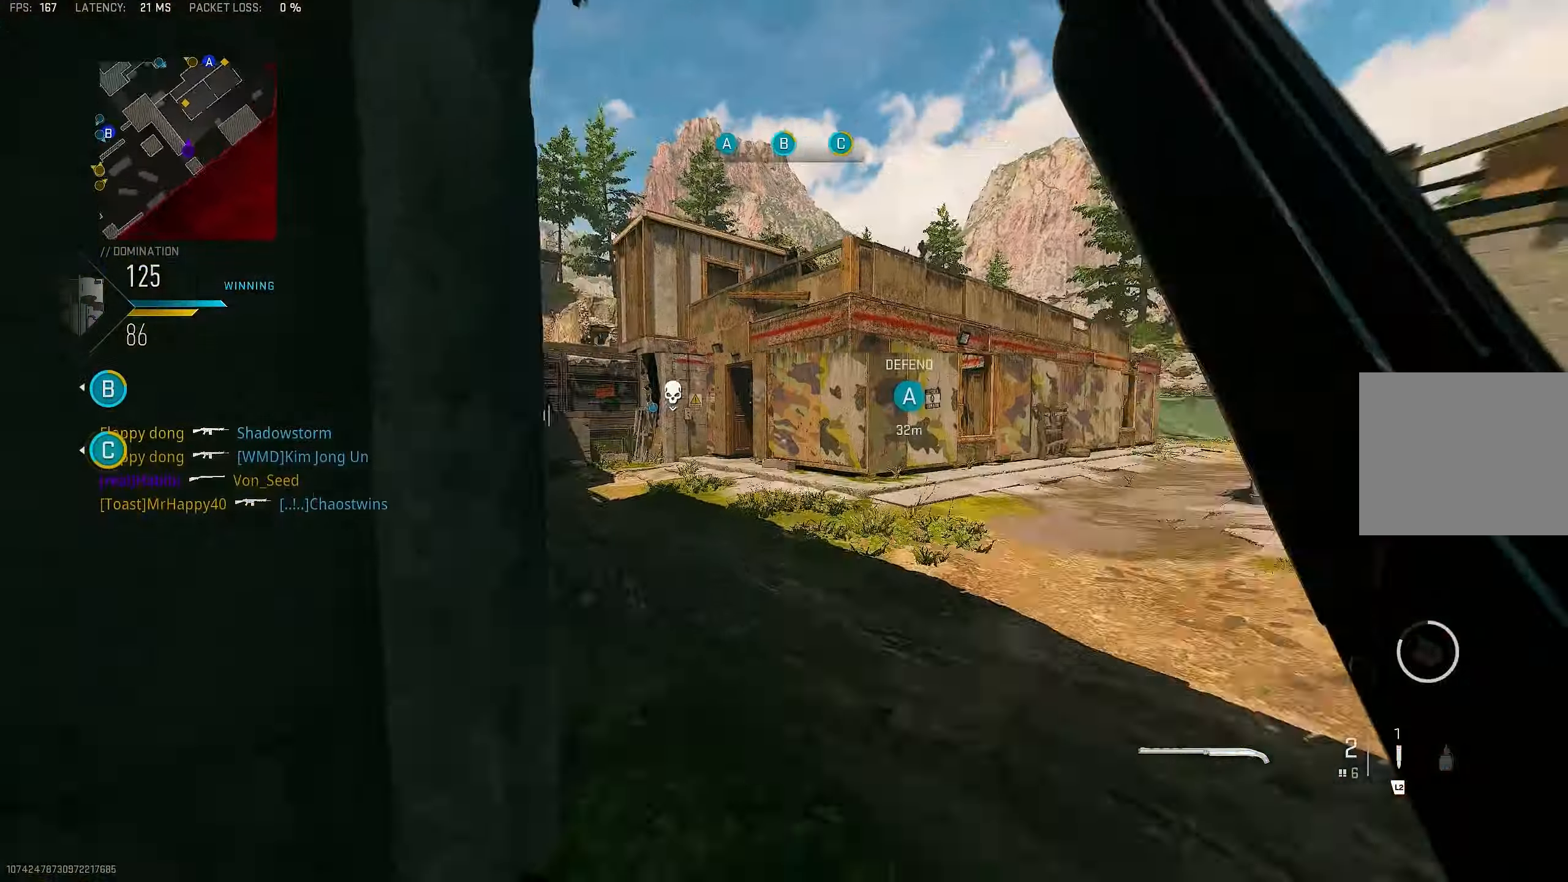
{"buttons": [], "left_stick": "up", "right_stick": "center", "events": [[234, "right_stick", "center"], [334, "R3", "down"], [500, "R3", "up"]]}
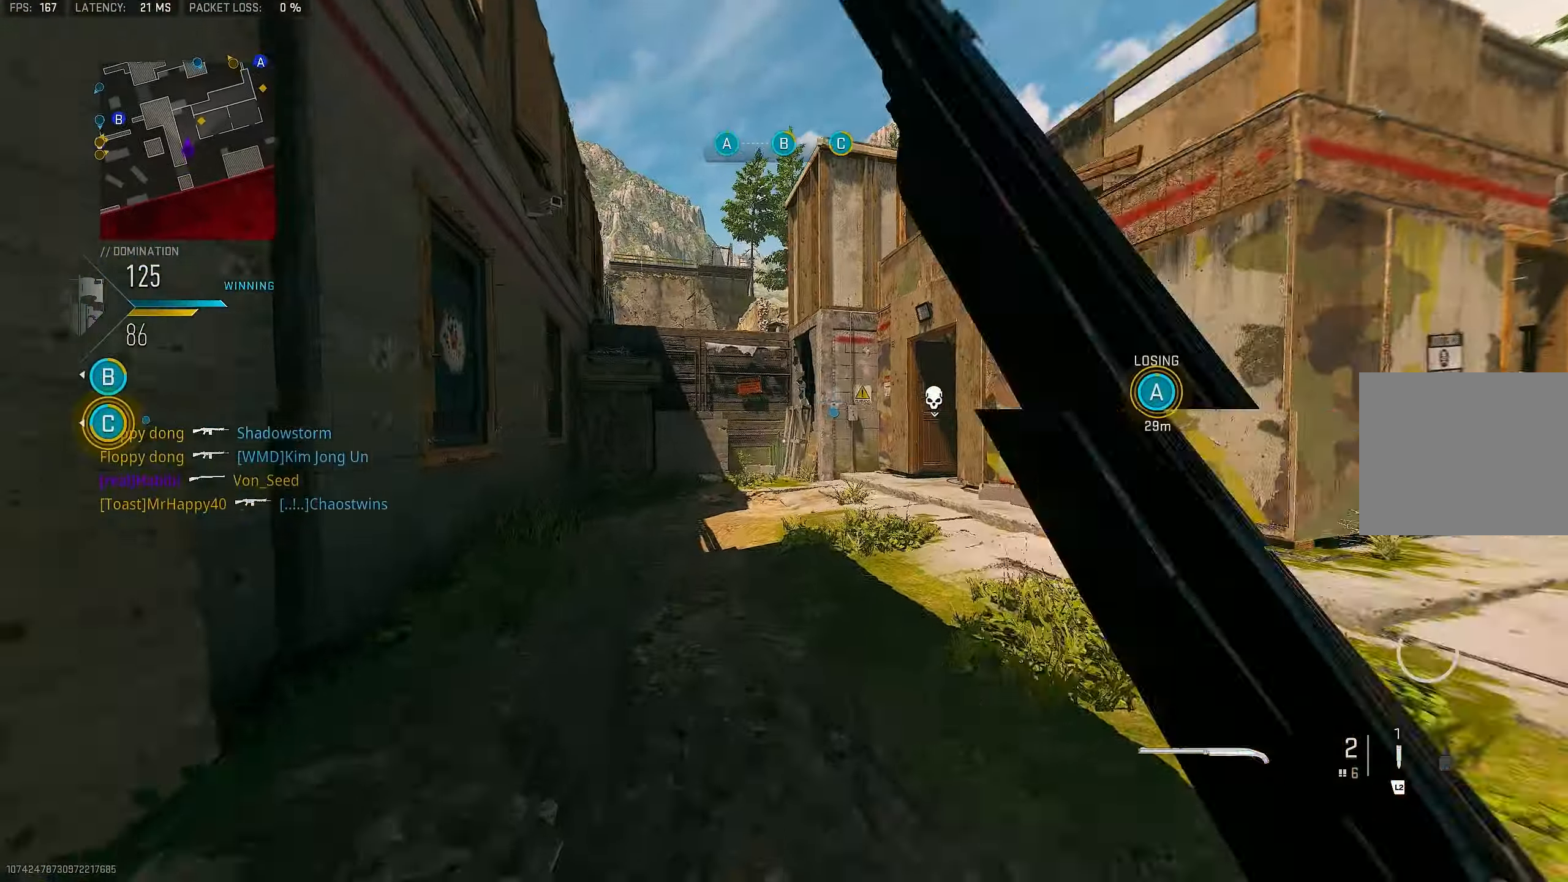
{"buttons": [], "left_stick": "up", "right_stick": "right", "events": [[200, "right_stick", "right"], [400, "right_stick", "center"], [500, "right_stick", "right"]]}
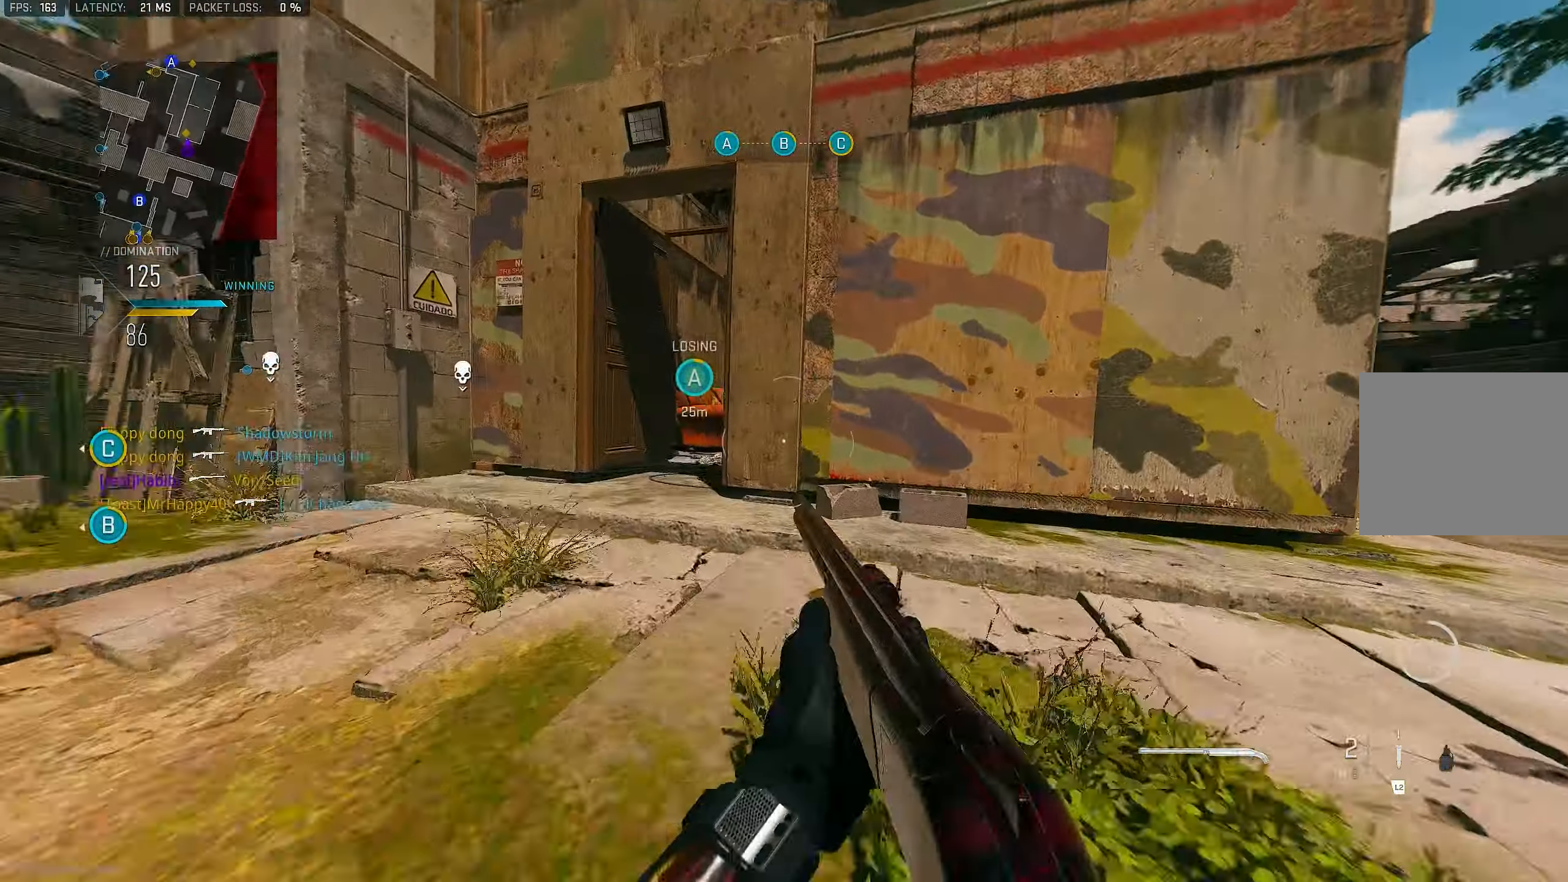
{"buttons": ["L1"], "left_stick": "up", "right_stick": "center", "events": [[34, "L1", "down"], [100, "right_stick", "center"], [167, "L1", "up"], [300, "right_stick", "up-right"], [334, "CROSS", "down"], [467, "CROSS", "up"], [467, "right_stick", "center"], [500, "L1", "down"]]}
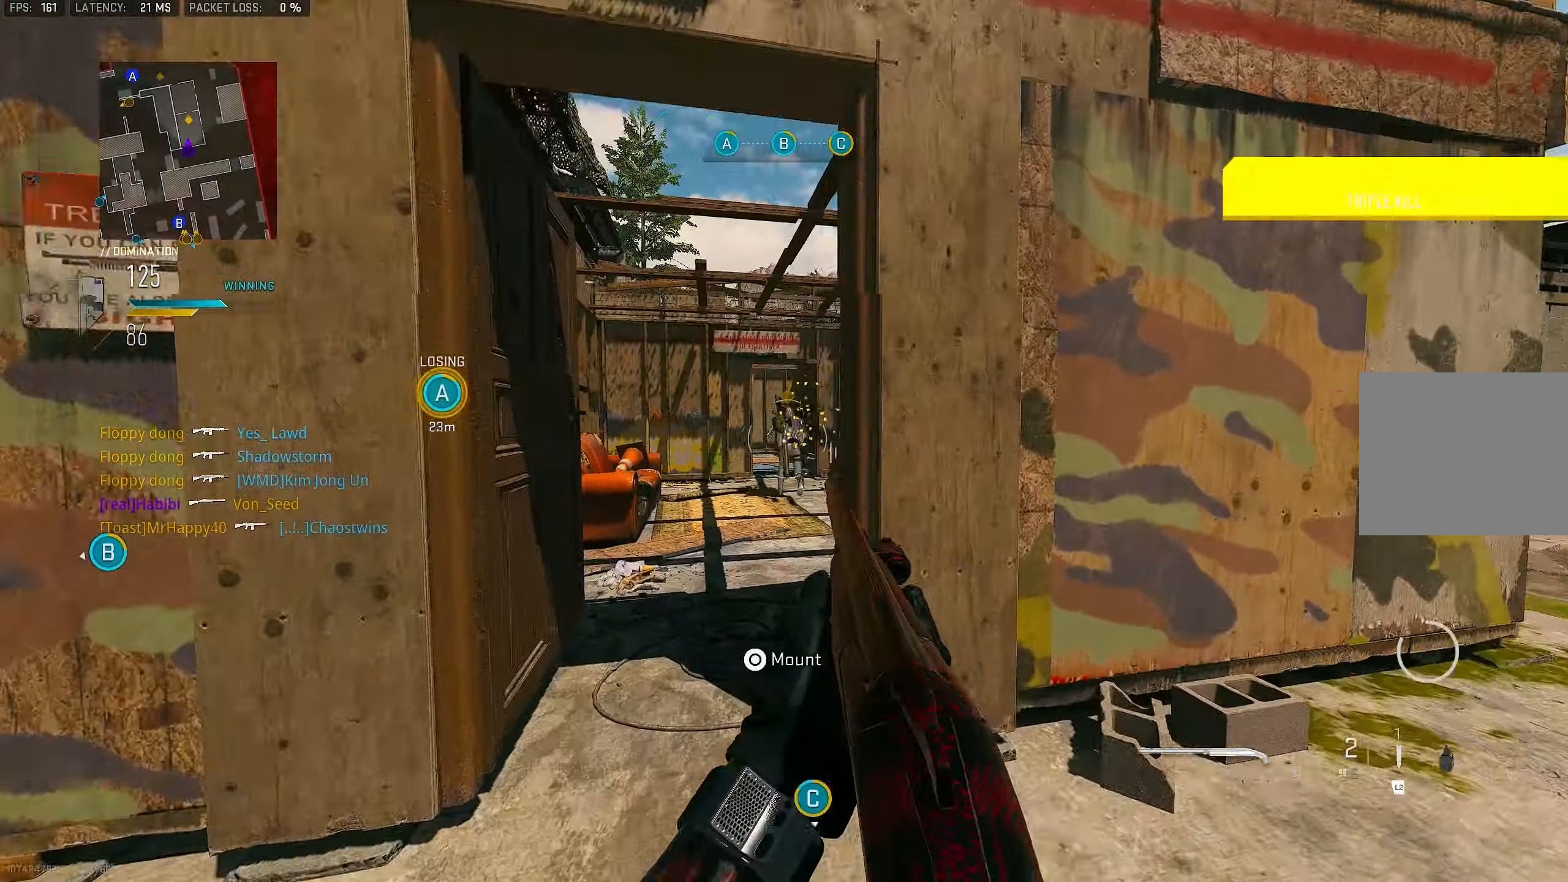
{"buttons": ["R1"], "left_stick": "up", "right_stick": "down", "events": [[400, "R1", "down"], [434, "right_stick", "down"], [467, "L1", "up"]]}
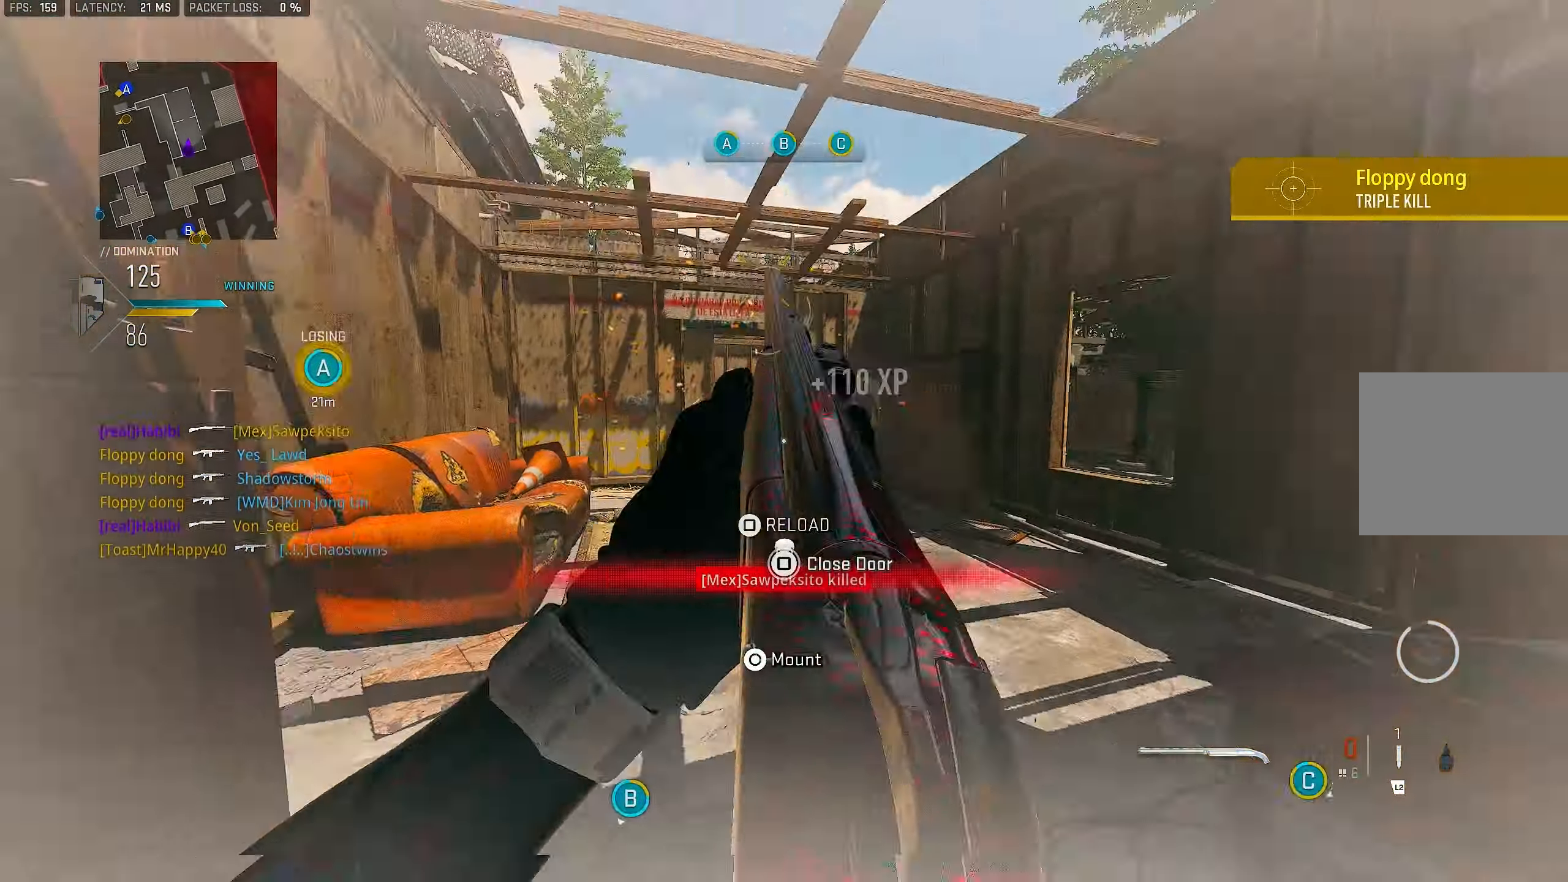
{"buttons": [], "left_stick": "up-left", "right_stick": "center", "events": [[67, "R1", "up"], [100, "right_stick", "center"], [167, "SQUARE", "down"], [167, "left_stick", "up-left"], [200, "SQUARE", "up"]]}
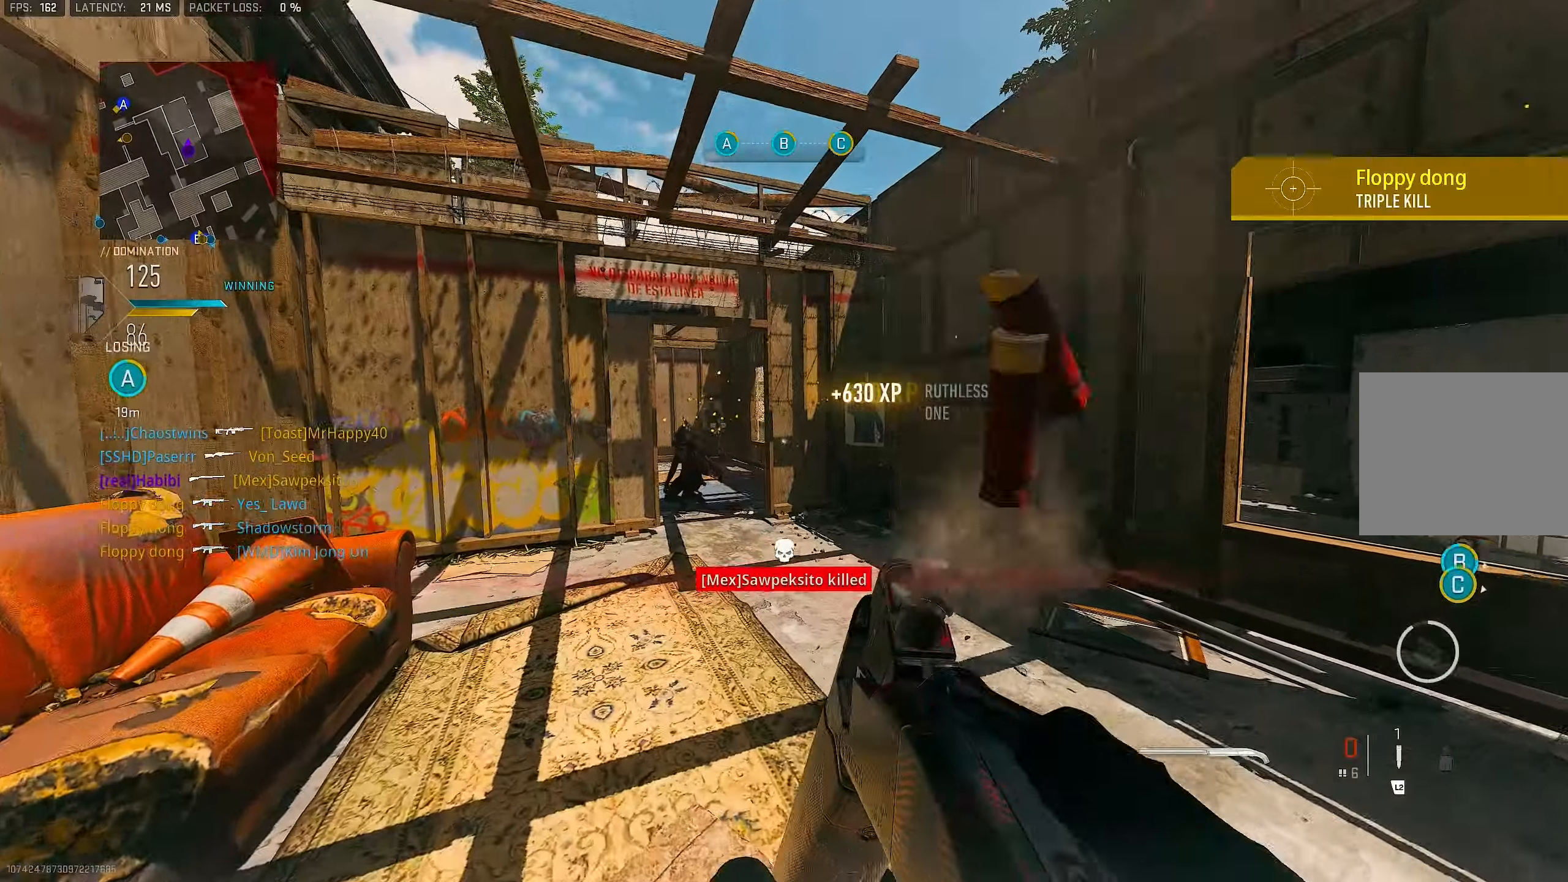
{"buttons": [], "left_stick": "up", "right_stick": "center", "events": [[266, "left_stick", "up"]]}
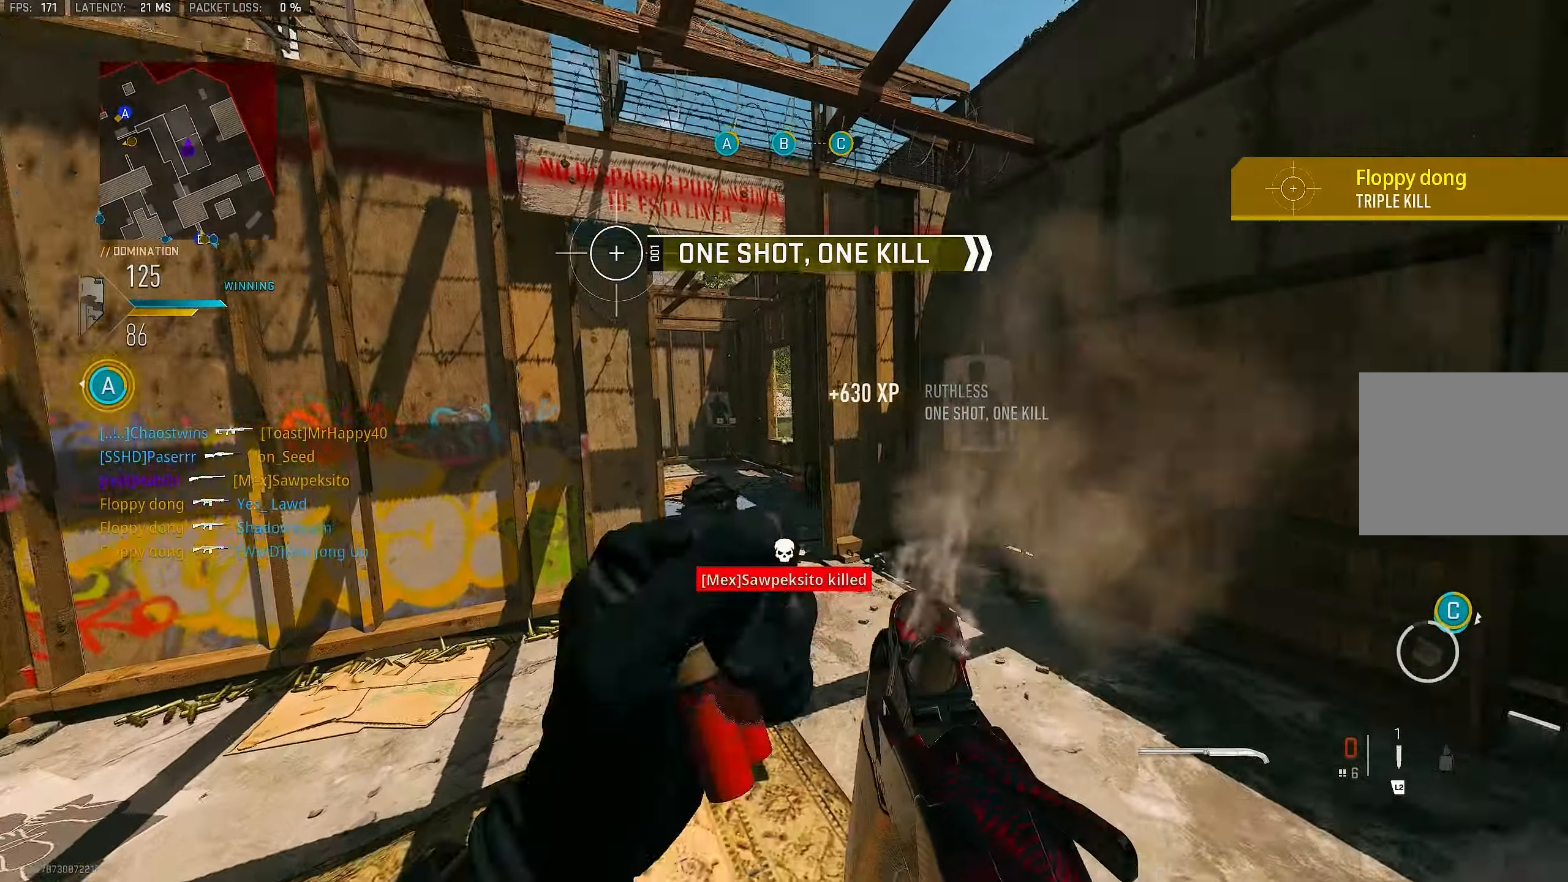
{"buttons": [], "left_stick": "up", "right_stick": "center", "events": [[366, "right_stick", "left"], [500, "right_stick", "center"]]}
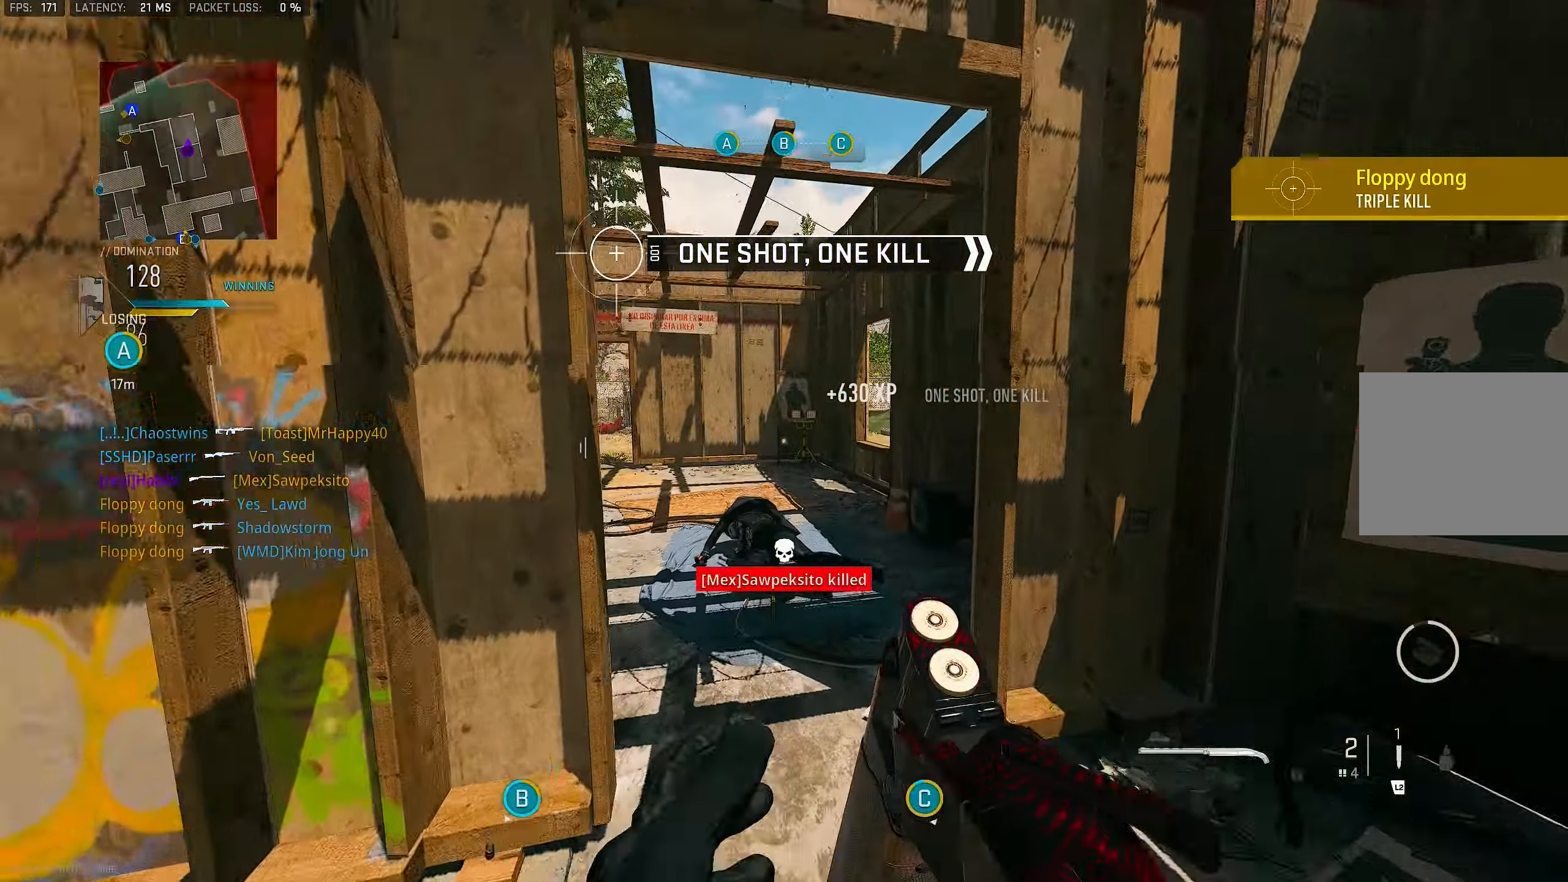
{"buttons": [], "left_stick": "up", "right_stick": "center", "events": [[233, "right_stick", "left"], [400, "right_stick", "center"]]}
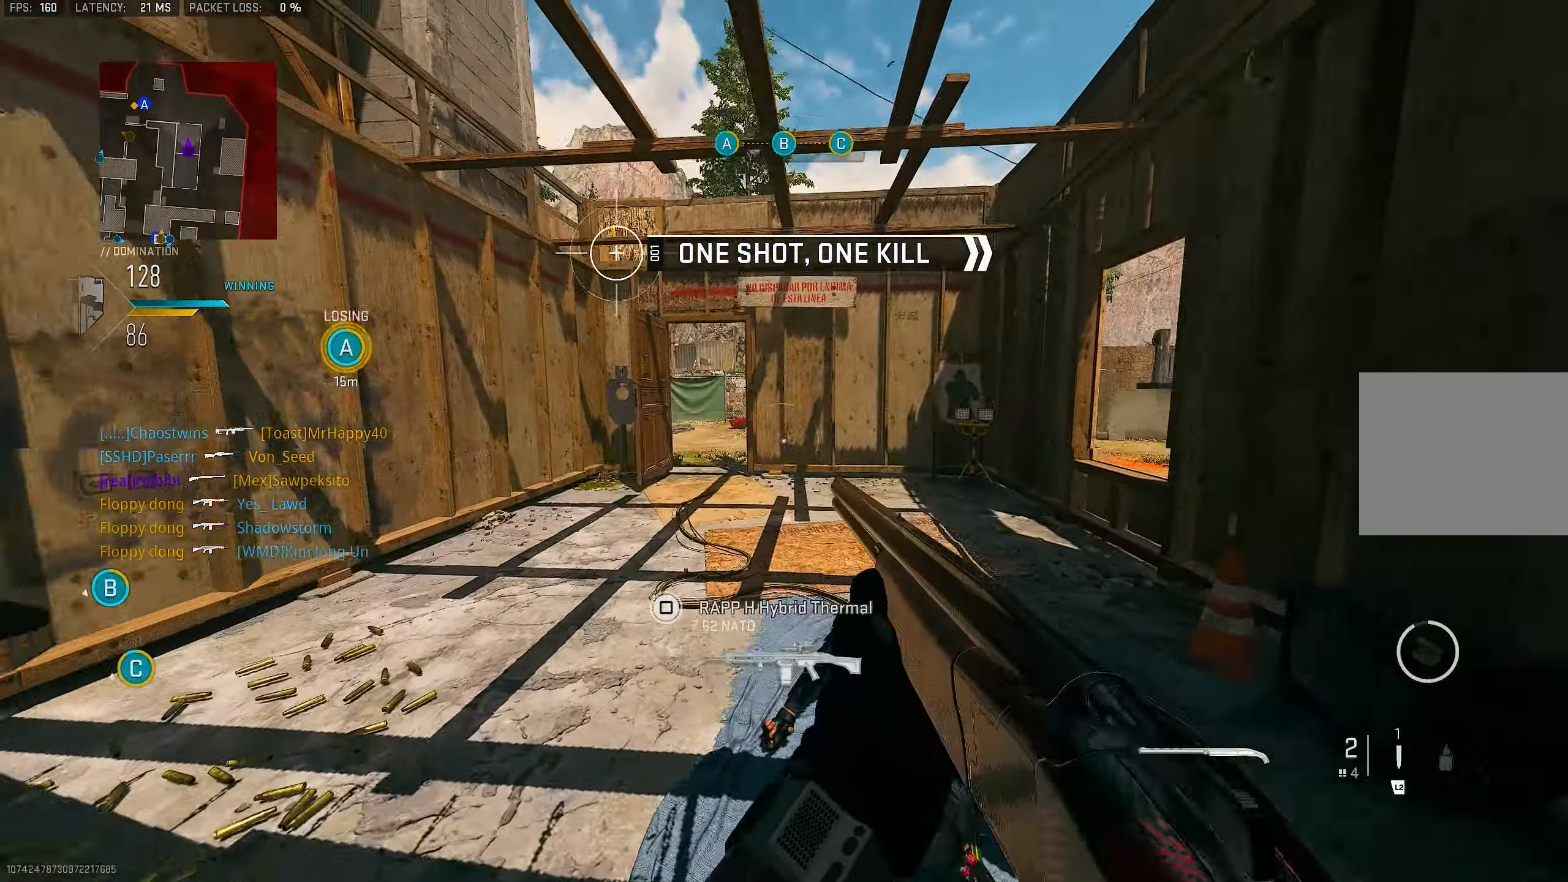
{"buttons": [], "left_stick": "up", "right_stick": "center", "events": [[66, "L3", "down"], [333, "L3", "up"], [366, "R3", "down"], [466, "R3", "up"]]}
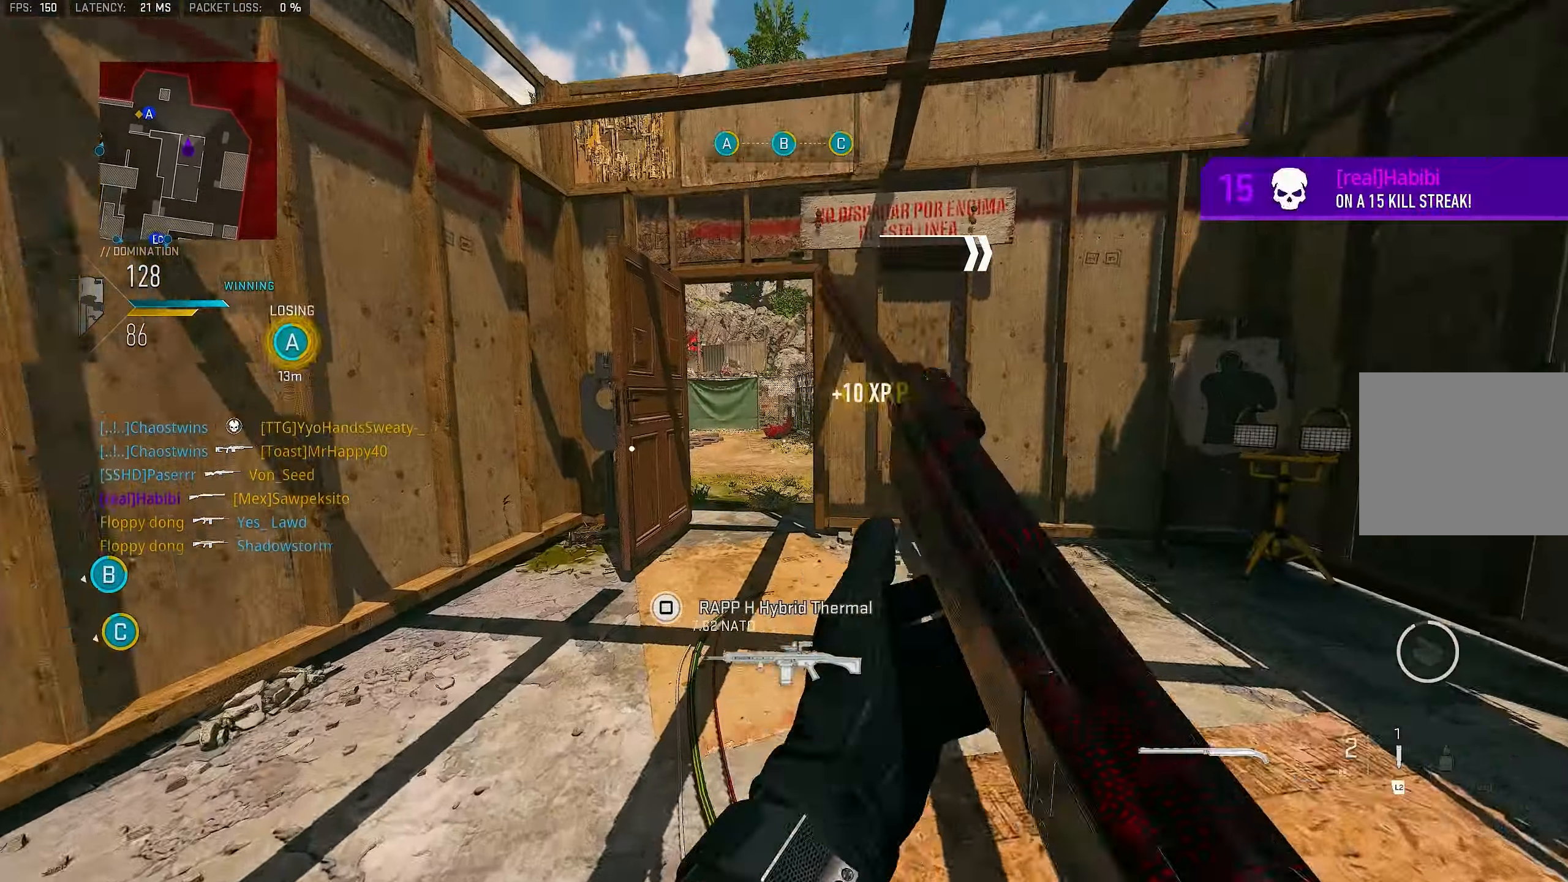
{"buttons": [], "left_stick": "up", "right_stick": "left", "events": [[500, "right_stick", "left"]]}
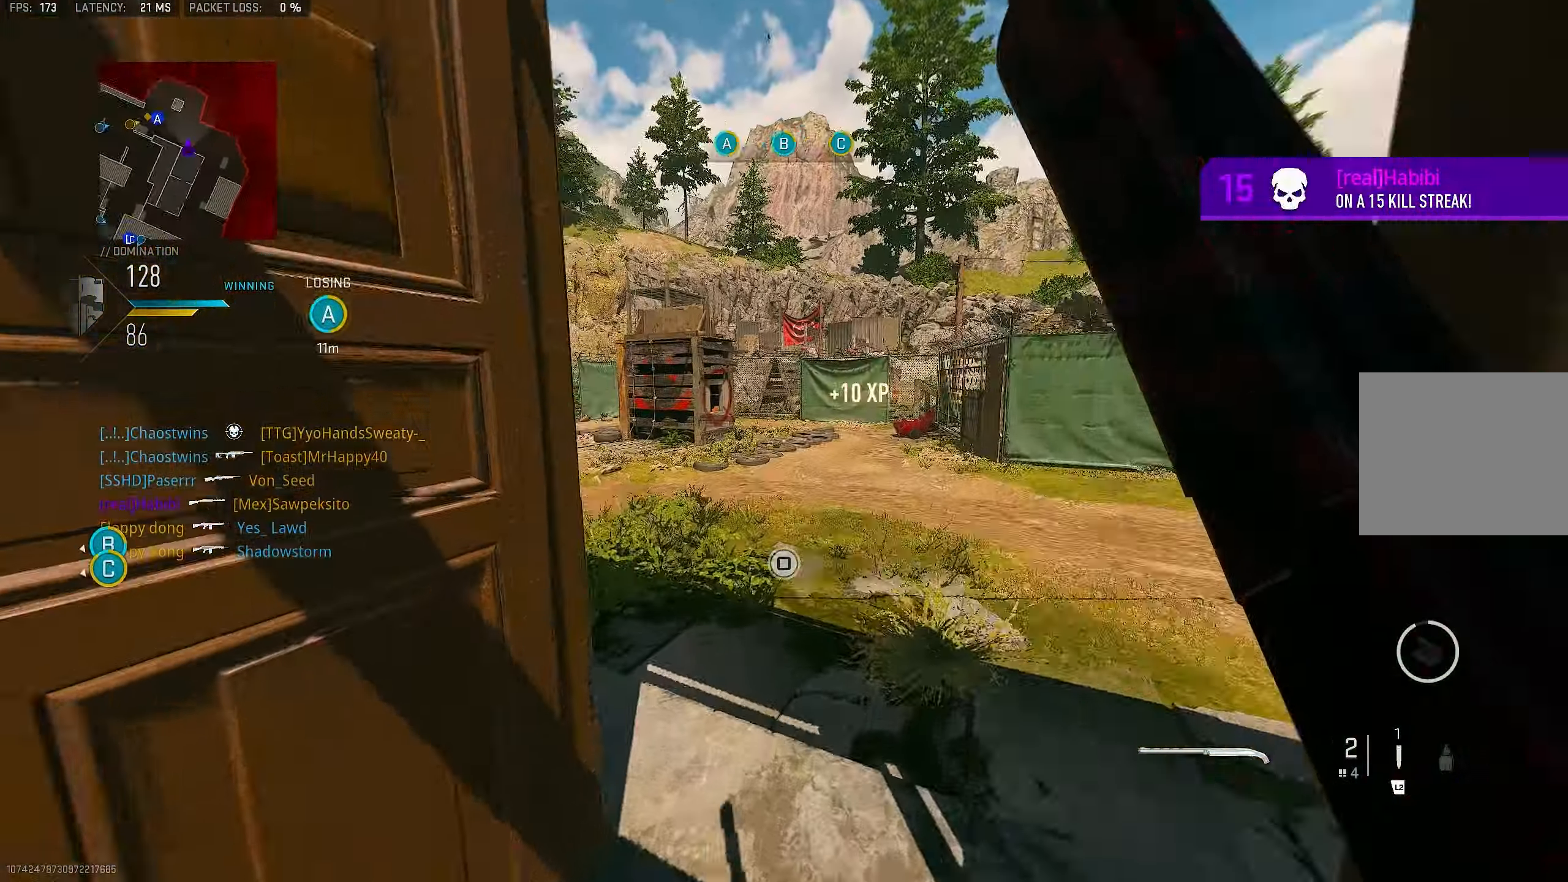
{"buttons": ["L1"], "left_stick": "left", "right_stick": "up", "events": [[66, "left_stick", "up-right"], [100, "L1", "down"], [266, "right_stick", "center"], [400, "left_stick", "left"], [500, "right_stick", "up"]]}
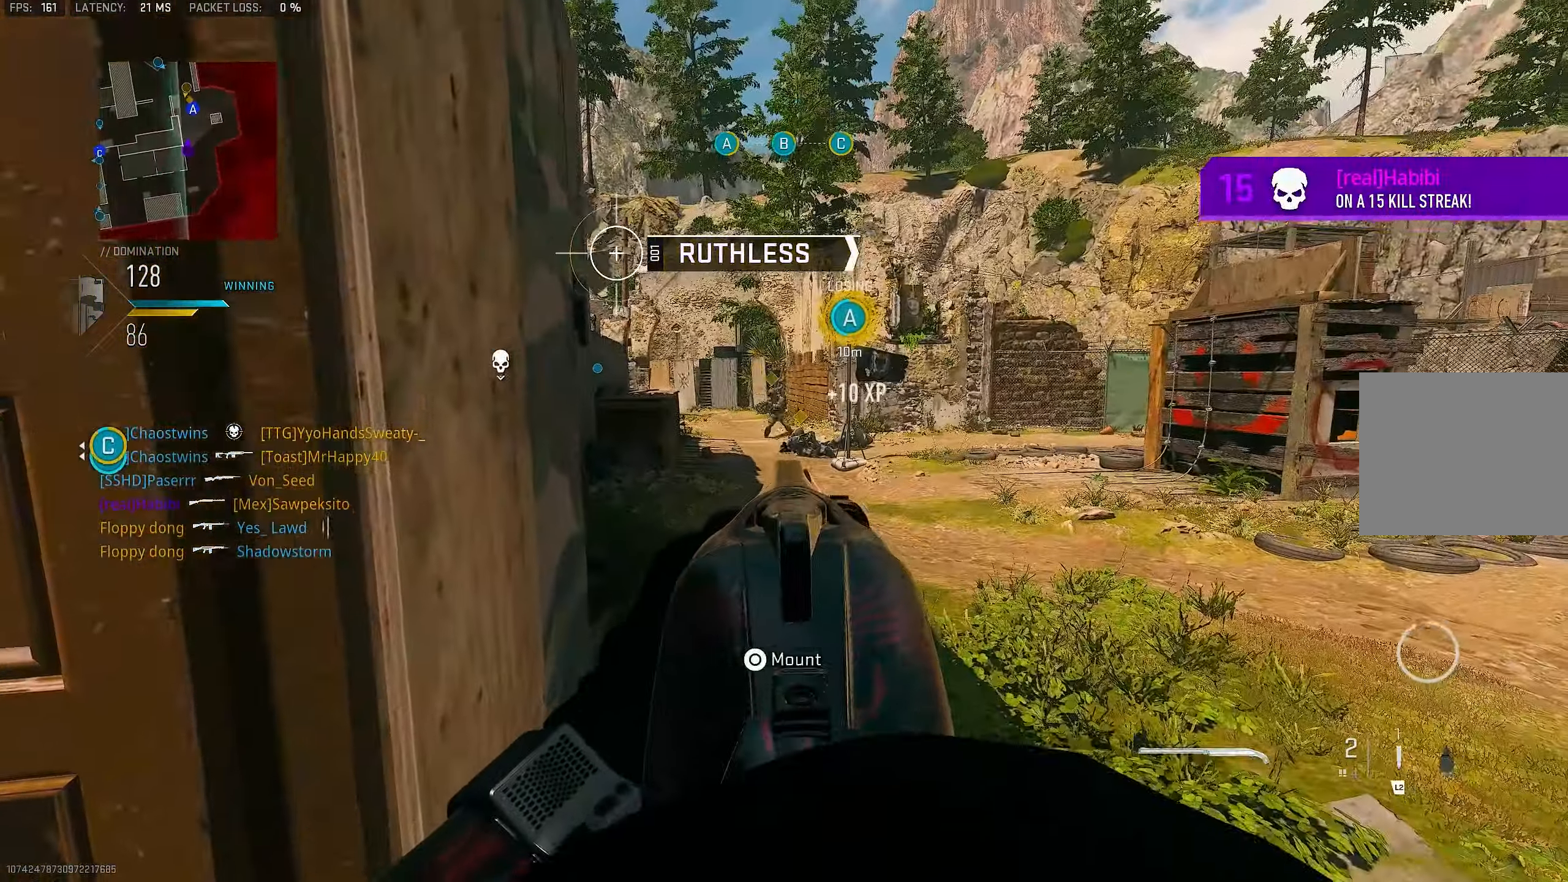
{"buttons": ["SQUARE"], "left_stick": "left", "right_stick": "center", "events": [[33, "left_stick", "center"], [83, "right_stick", "center"], [166, "right_stick", "right"], [233, "right_stick", "down-right"], [266, "R1", "down"], [266, "left_stick", "left"], [333, "L1", "up"], [350, "right_stick", "center"], [466, "R1", "up"], [500, "SQUARE", "down"]]}
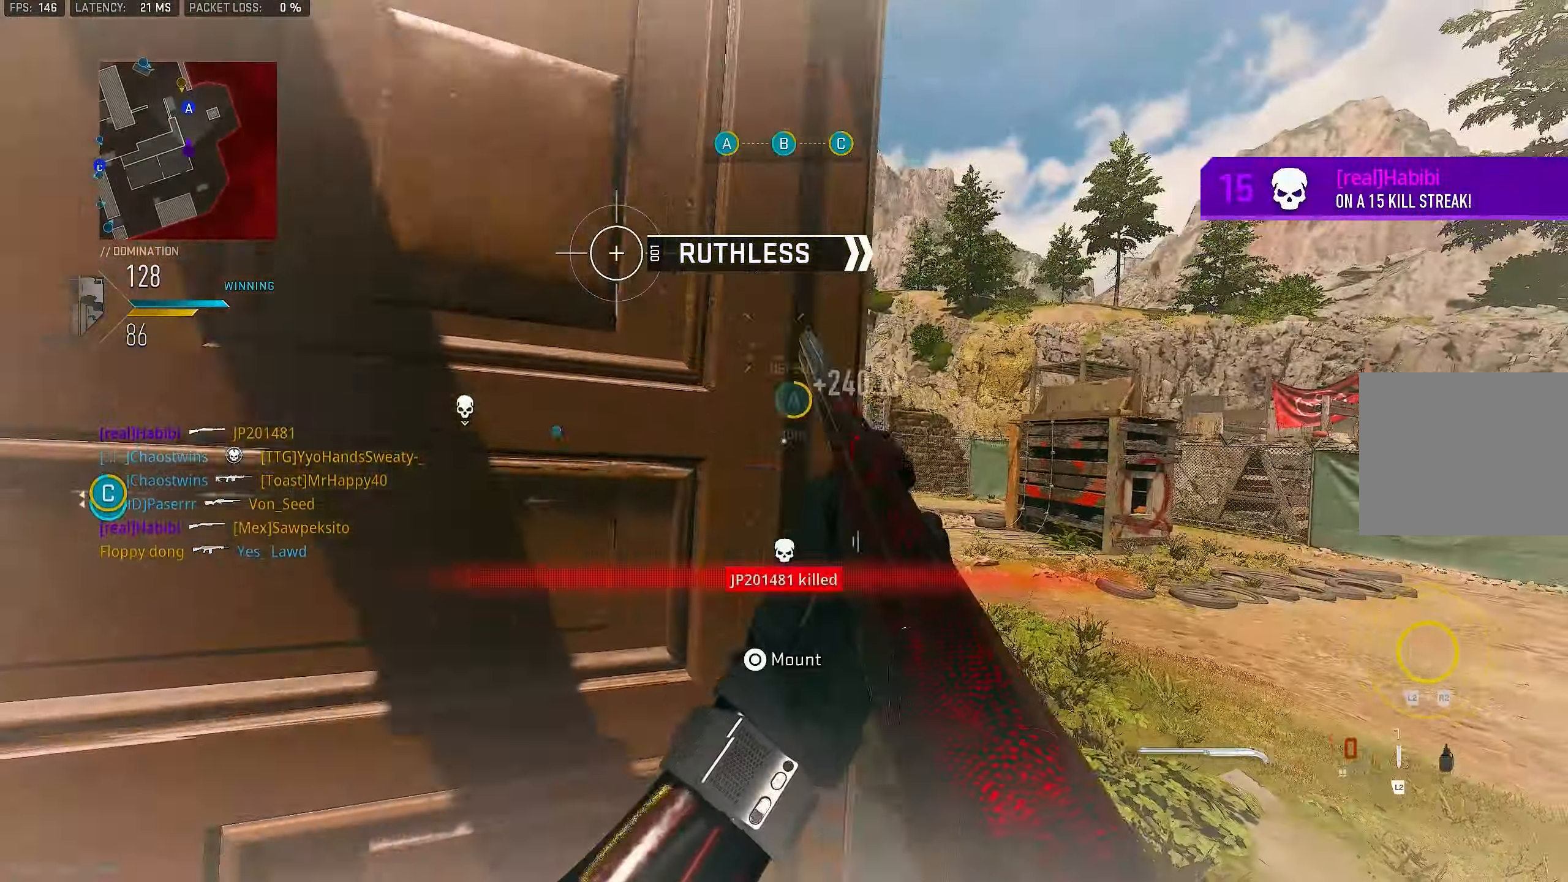
{"buttons": [], "left_stick": "left", "right_stick": "center", "events": [[66, "SQUARE", "up"]]}
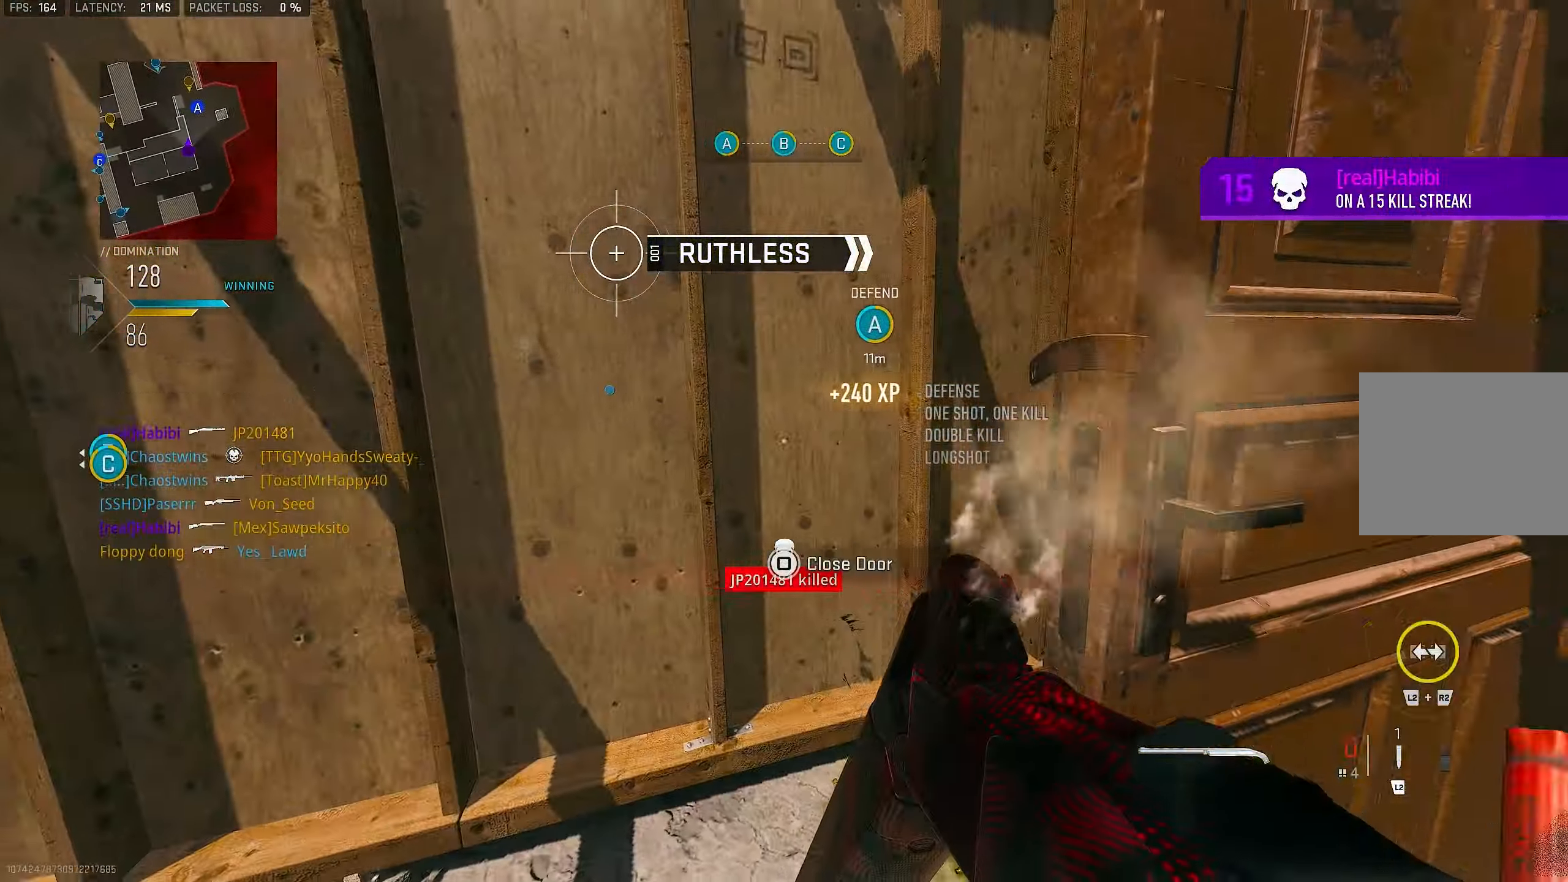
{"buttons": [], "left_stick": "down-left", "right_stick": "left", "events": [[233, "right_stick", "left"], [266, "left_stick", "down-left"]]}
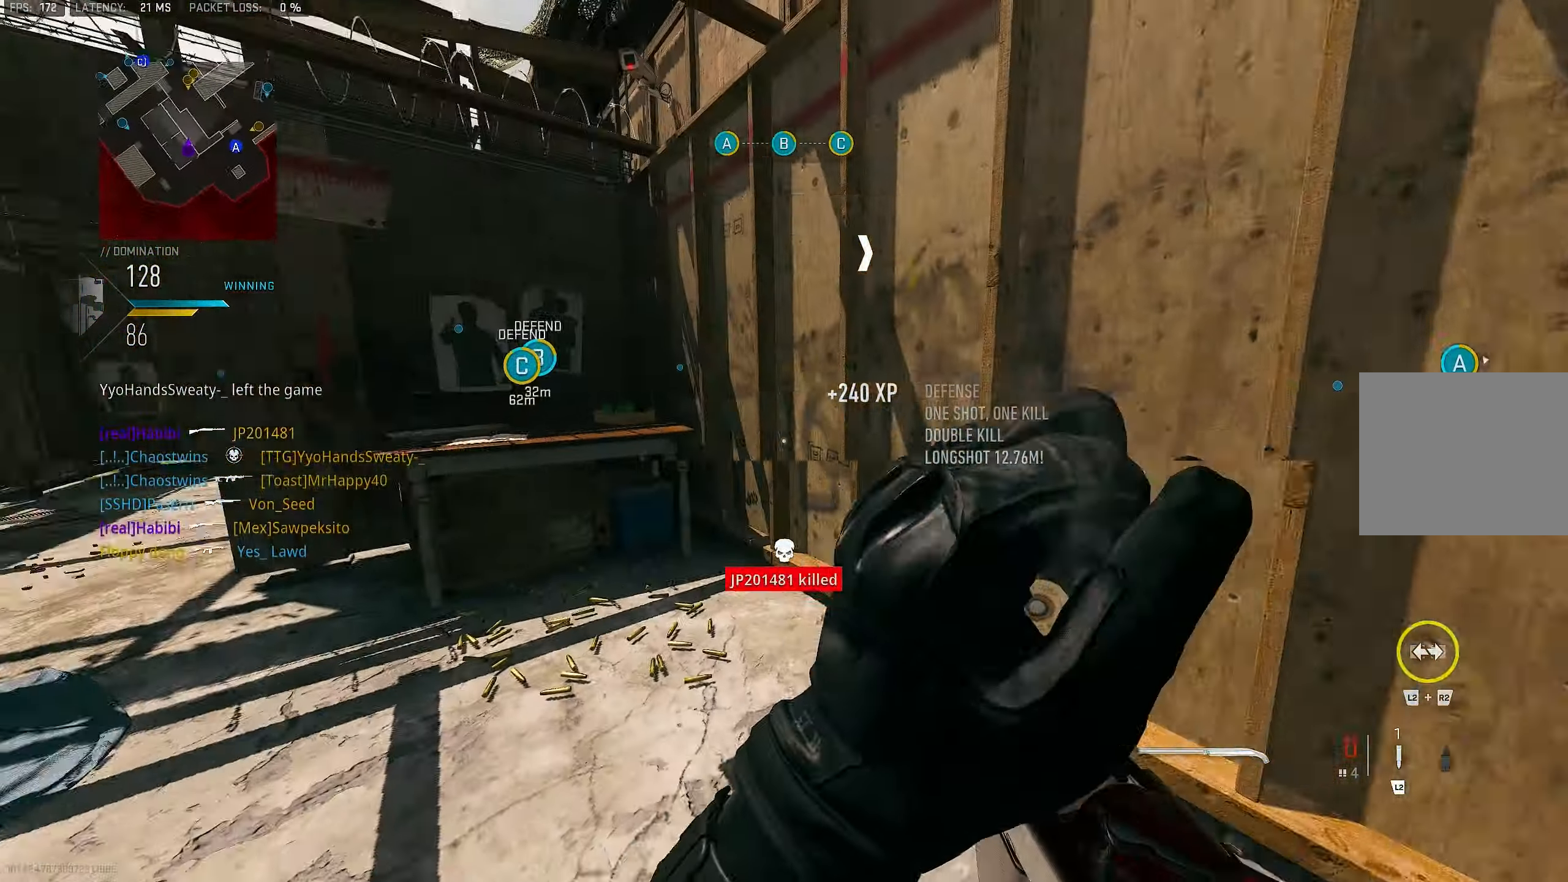
{"buttons": [], "left_stick": "right", "right_stick": "right", "events": [[100, "left_stick", "left"], [200, "left_stick", "up-left"], [233, "right_stick", "center"], [400, "right_stick", "right"], [450, "left_stick", "right"]]}
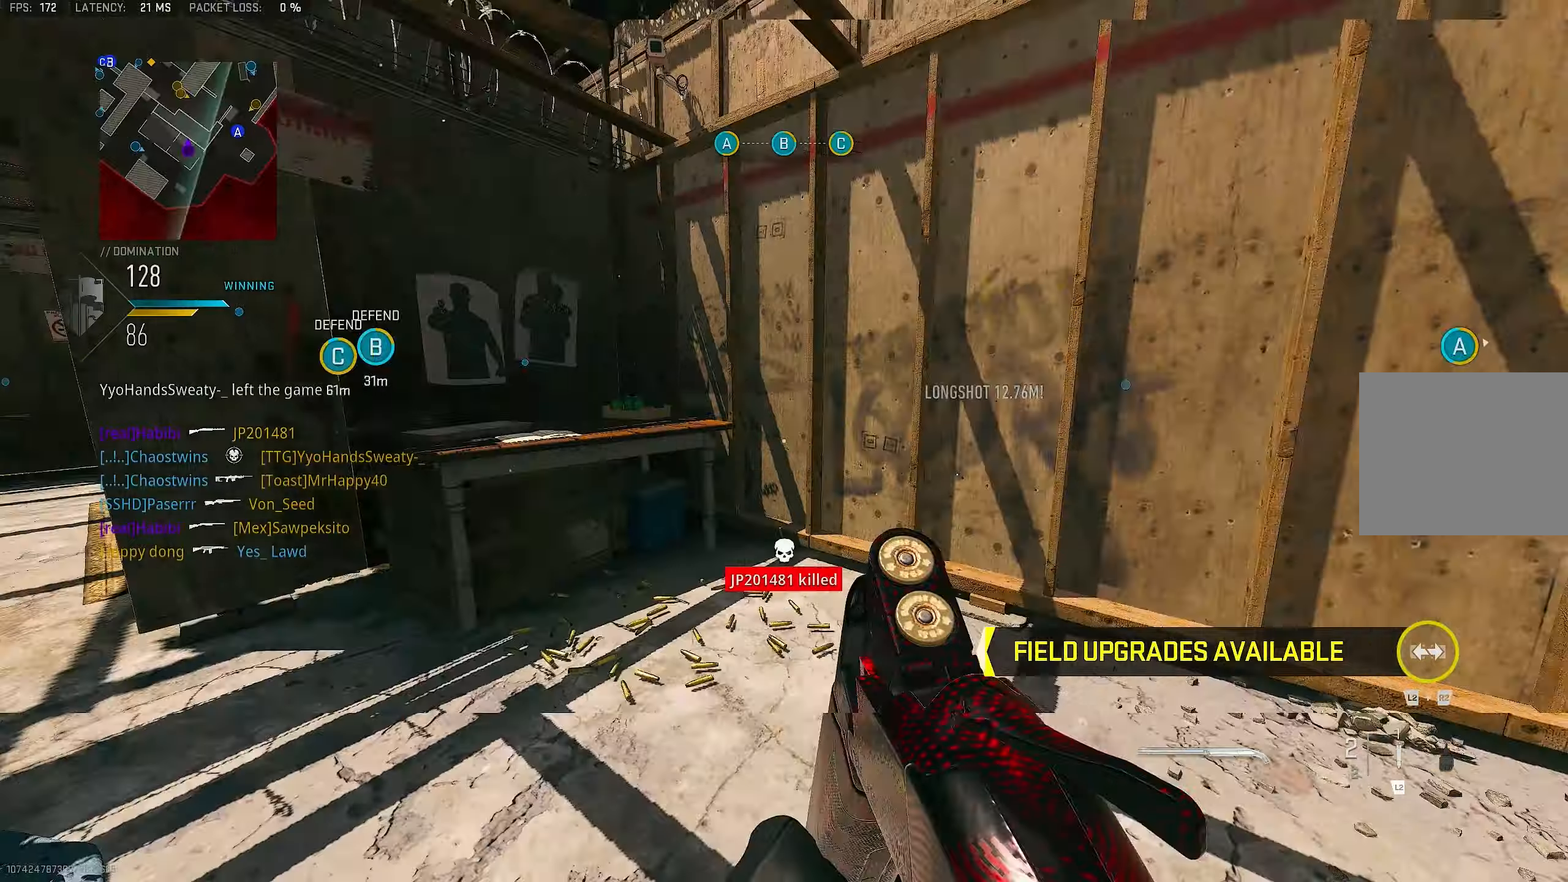
{"buttons": [], "left_stick": "center", "right_stick": "right", "events": [[167, "left_stick", "up"], [200, "right_stick", "center"], [333, "right_stick", "right"], [367, "left_stick", "right"], [467, "left_stick", "center"]]}
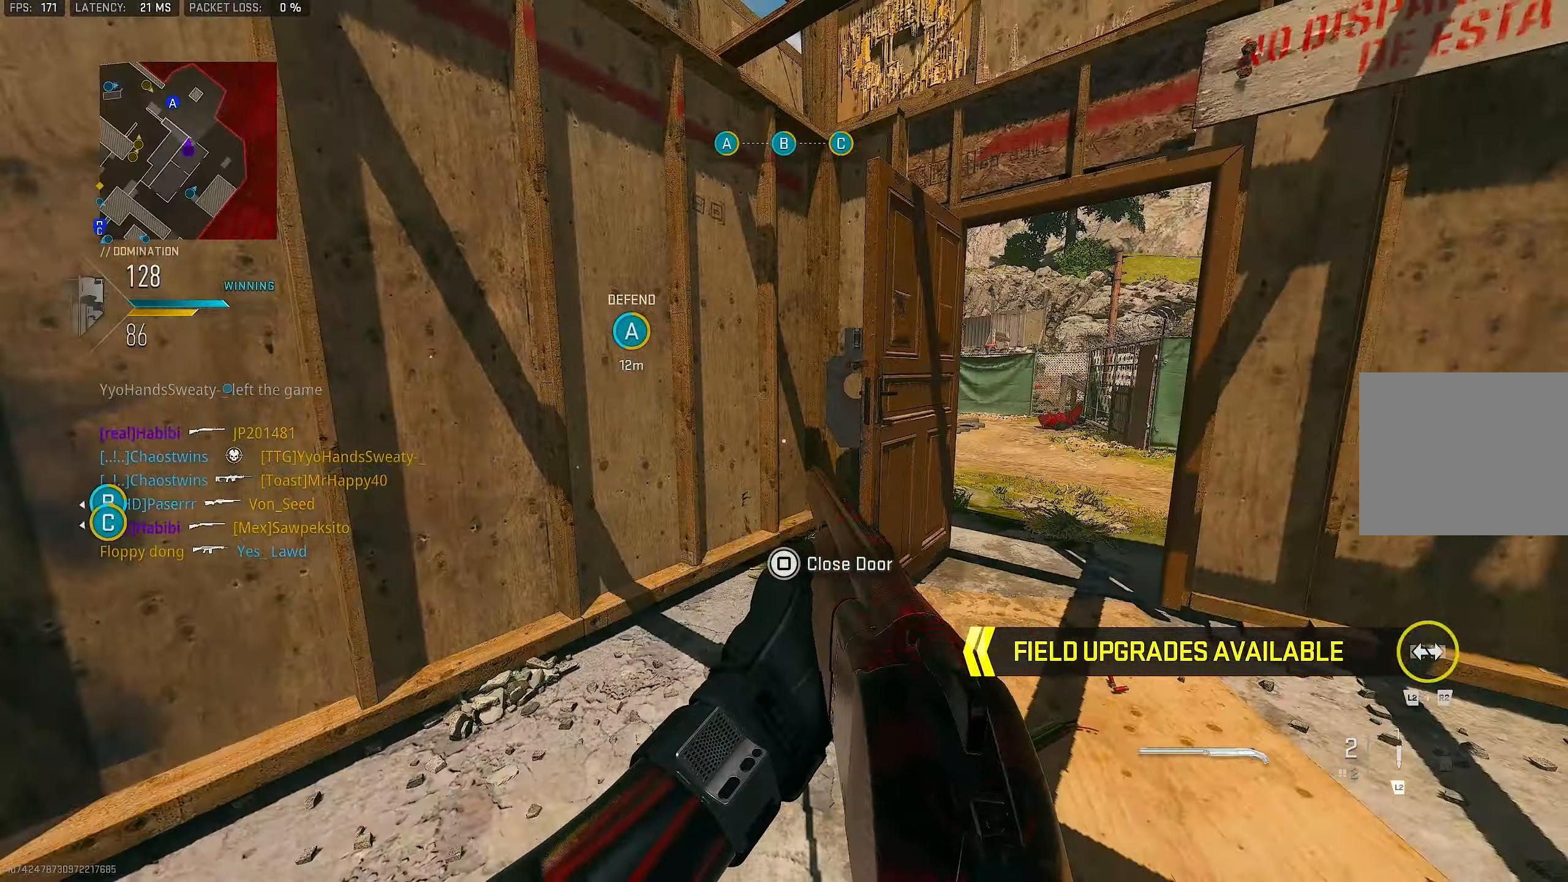
{"buttons": [], "left_stick": "up", "right_stick": "center", "events": [[33, "right_stick", "center"], [433, "left_stick", "up"]]}
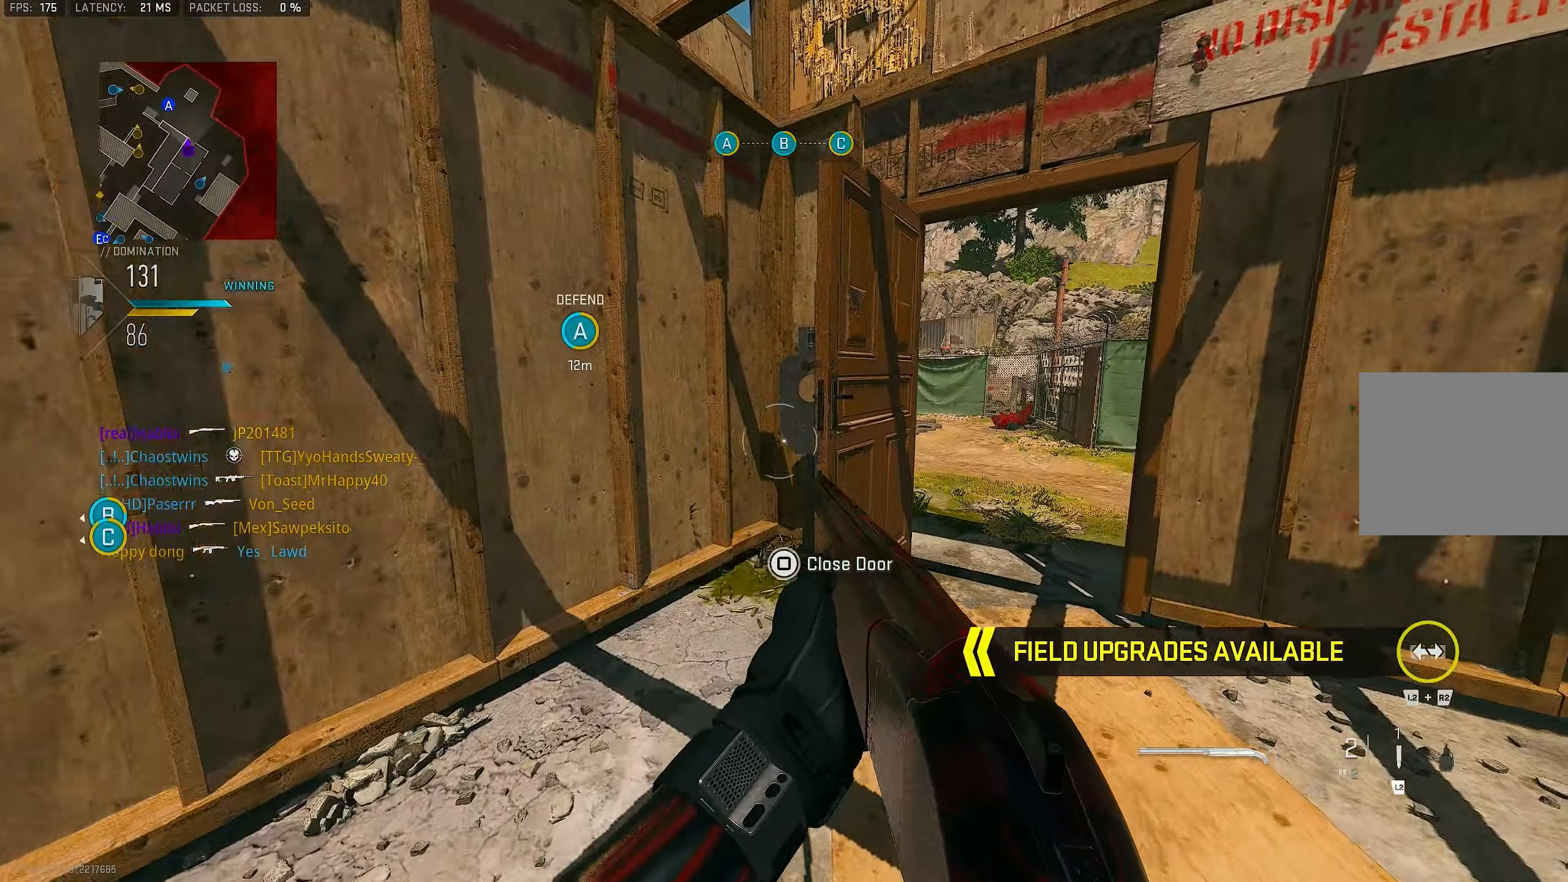
{"buttons": ["L3"], "left_stick": "up", "right_stick": "right", "events": [[133, "left_stick", "up-right"], [400, "right_stick", "right"], [500, "L3", "down"], [500, "left_stick", "up"]]}
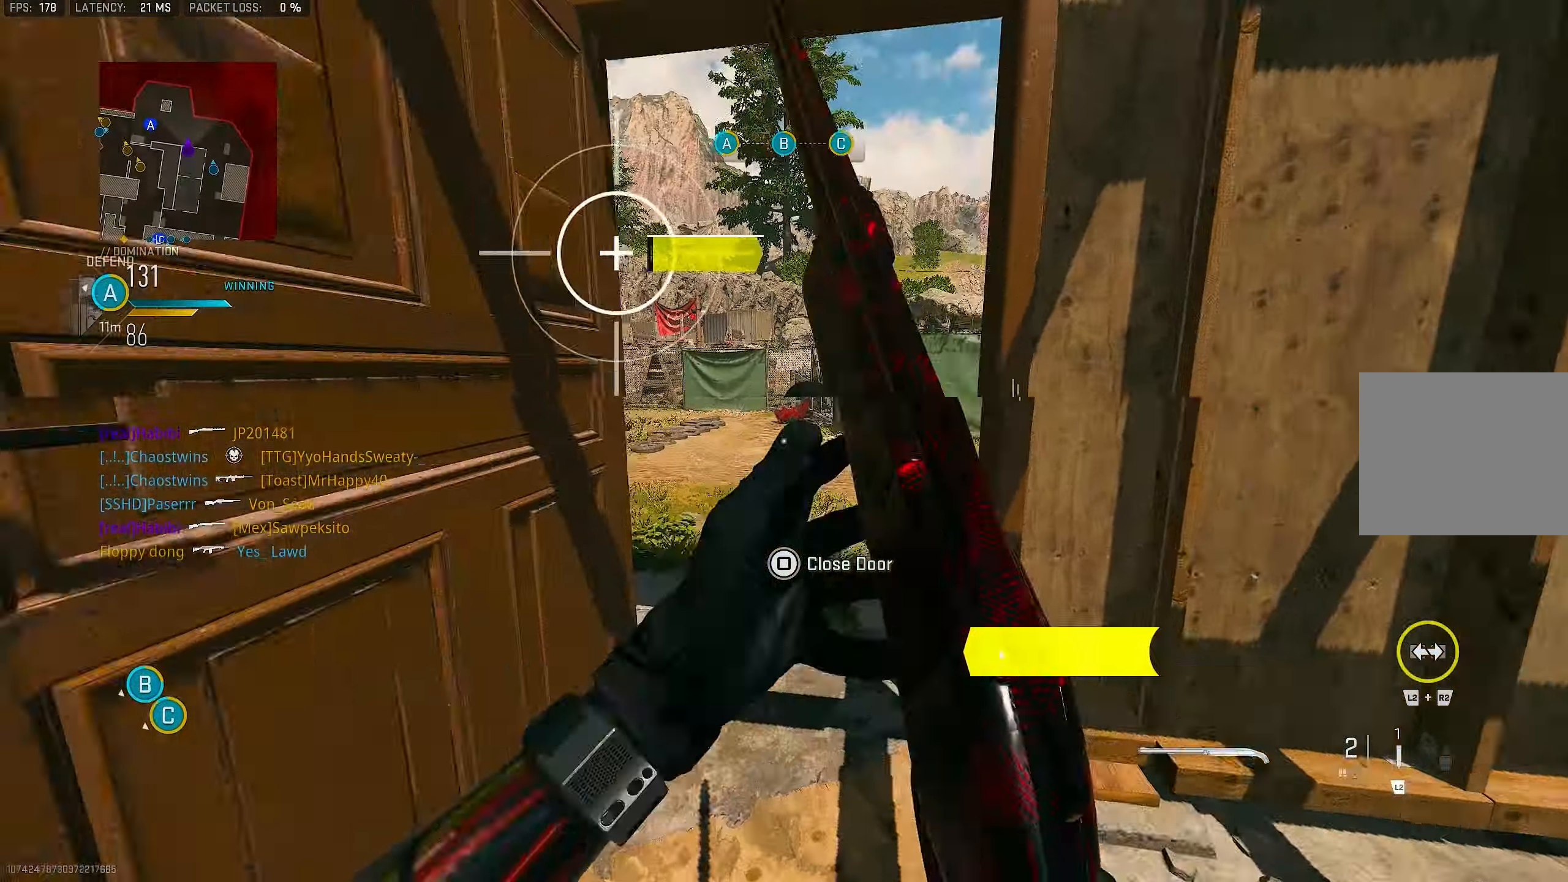
{"buttons": ["L1"], "left_stick": "left", "right_stick": "center", "events": [[67, "right_stick", "center"], [167, "right_stick", "left"], [200, "L3", "up"], [333, "L1", "down"], [333, "left_stick", "up-left"], [367, "right_stick", "up-left"], [467, "left_stick", "left"], [500, "right_stick", "center"]]}
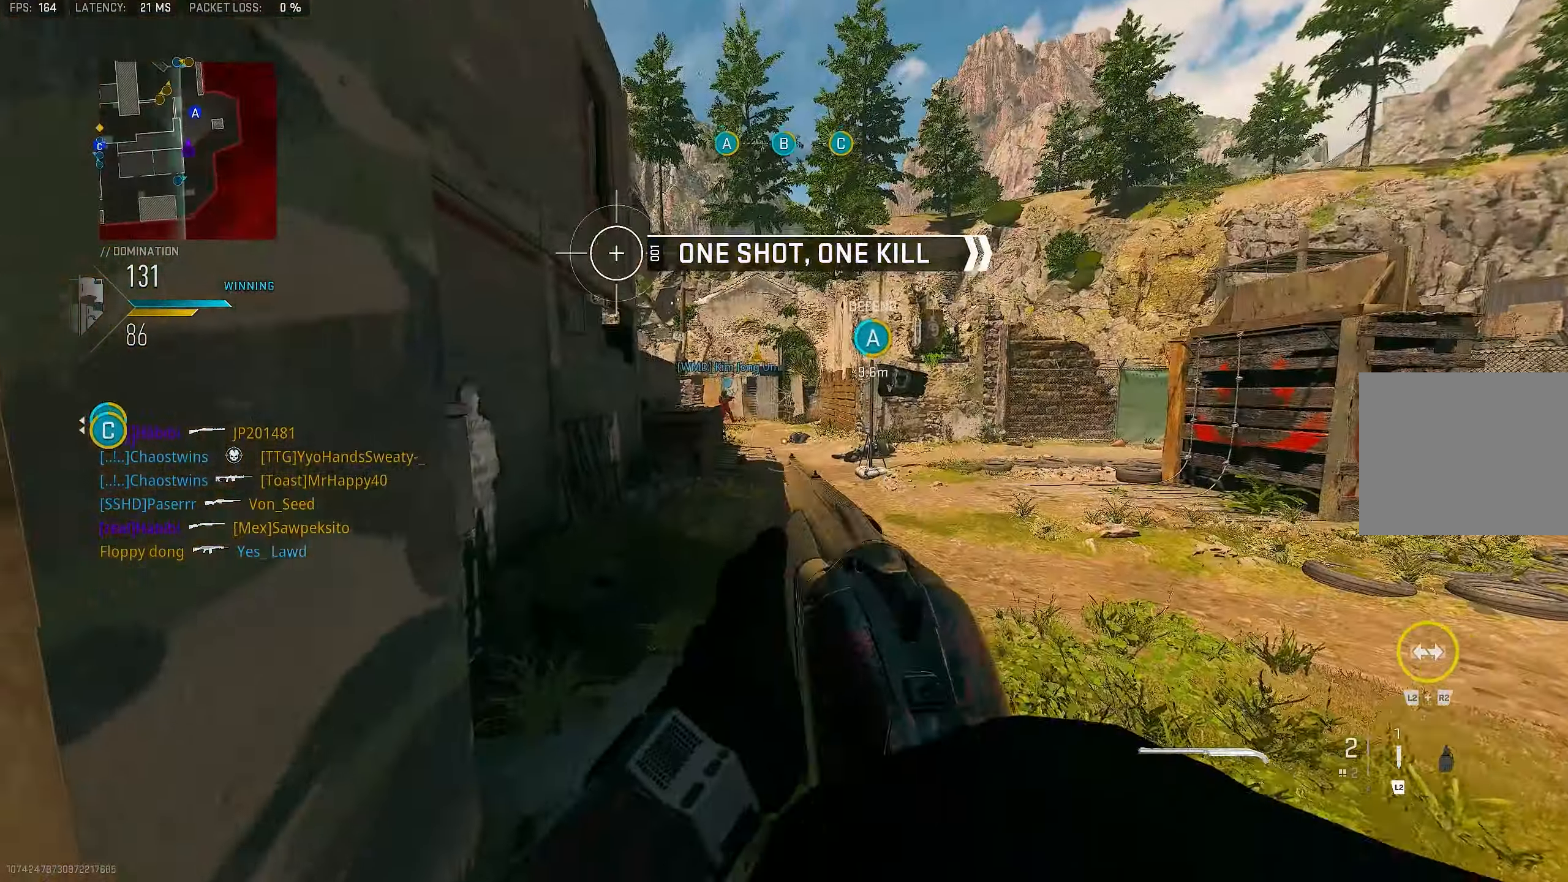
{"buttons": ["L1"], "left_stick": "right", "right_stick": "up", "events": [[150, "right_stick", "up-left"], [167, "left_stick", "center"], [333, "right_stick", "up"], [500, "left_stick", "right"]]}
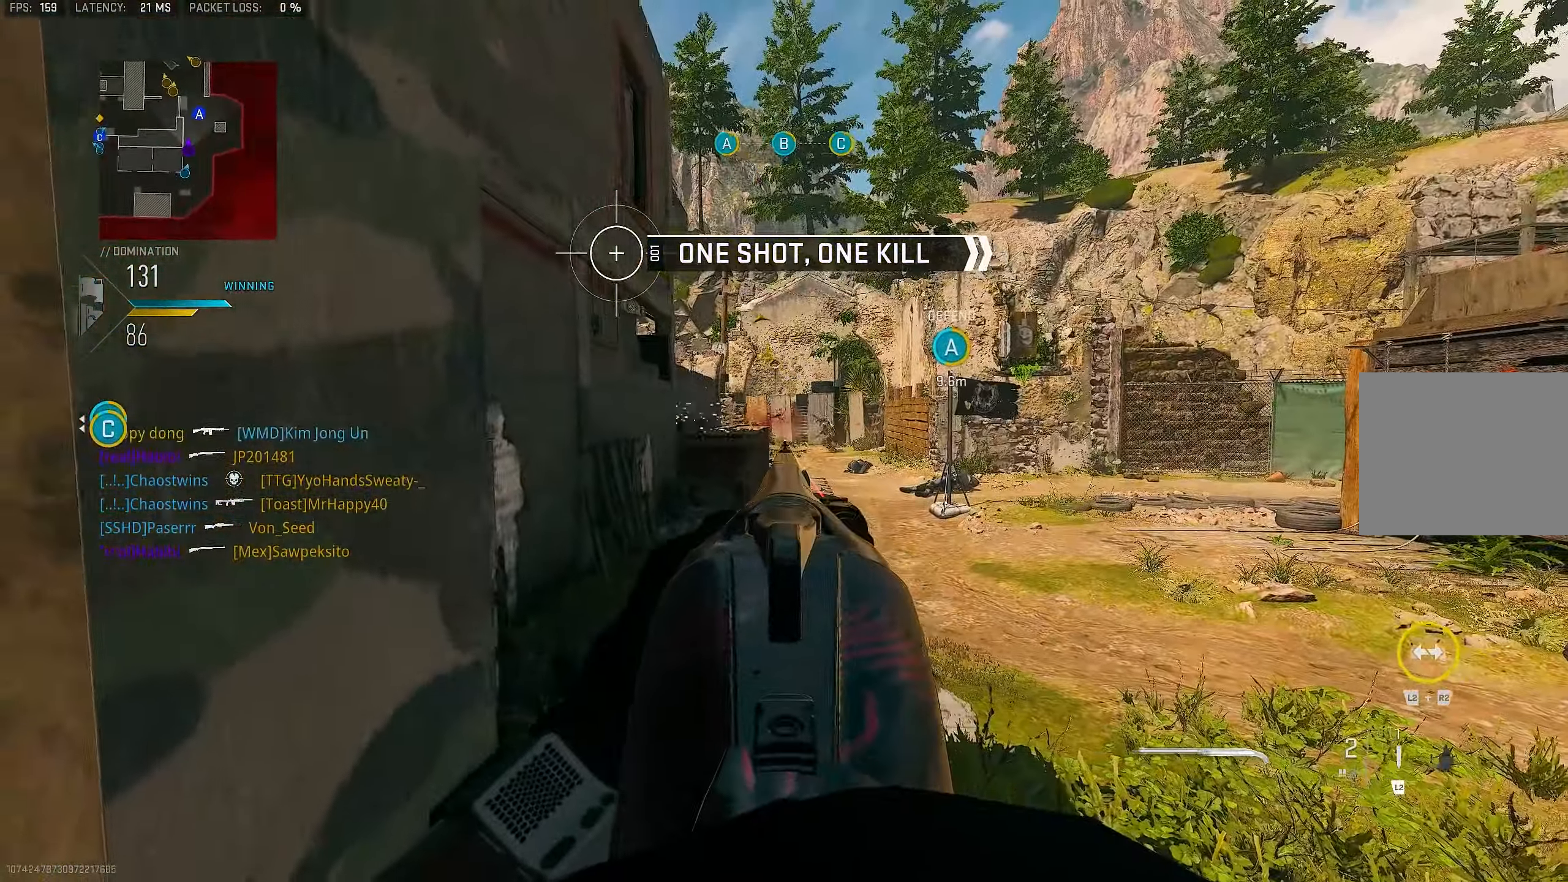
{"buttons": [], "left_stick": "left", "right_stick": "down-left", "events": [[100, "right_stick", "center"], [133, "left_stick", "down-left"], [200, "right_stick", "up-left"], [333, "right_stick", "center"], [400, "L1", "up"], [467, "right_stick", "down-left"], [500, "left_stick", "left"]]}
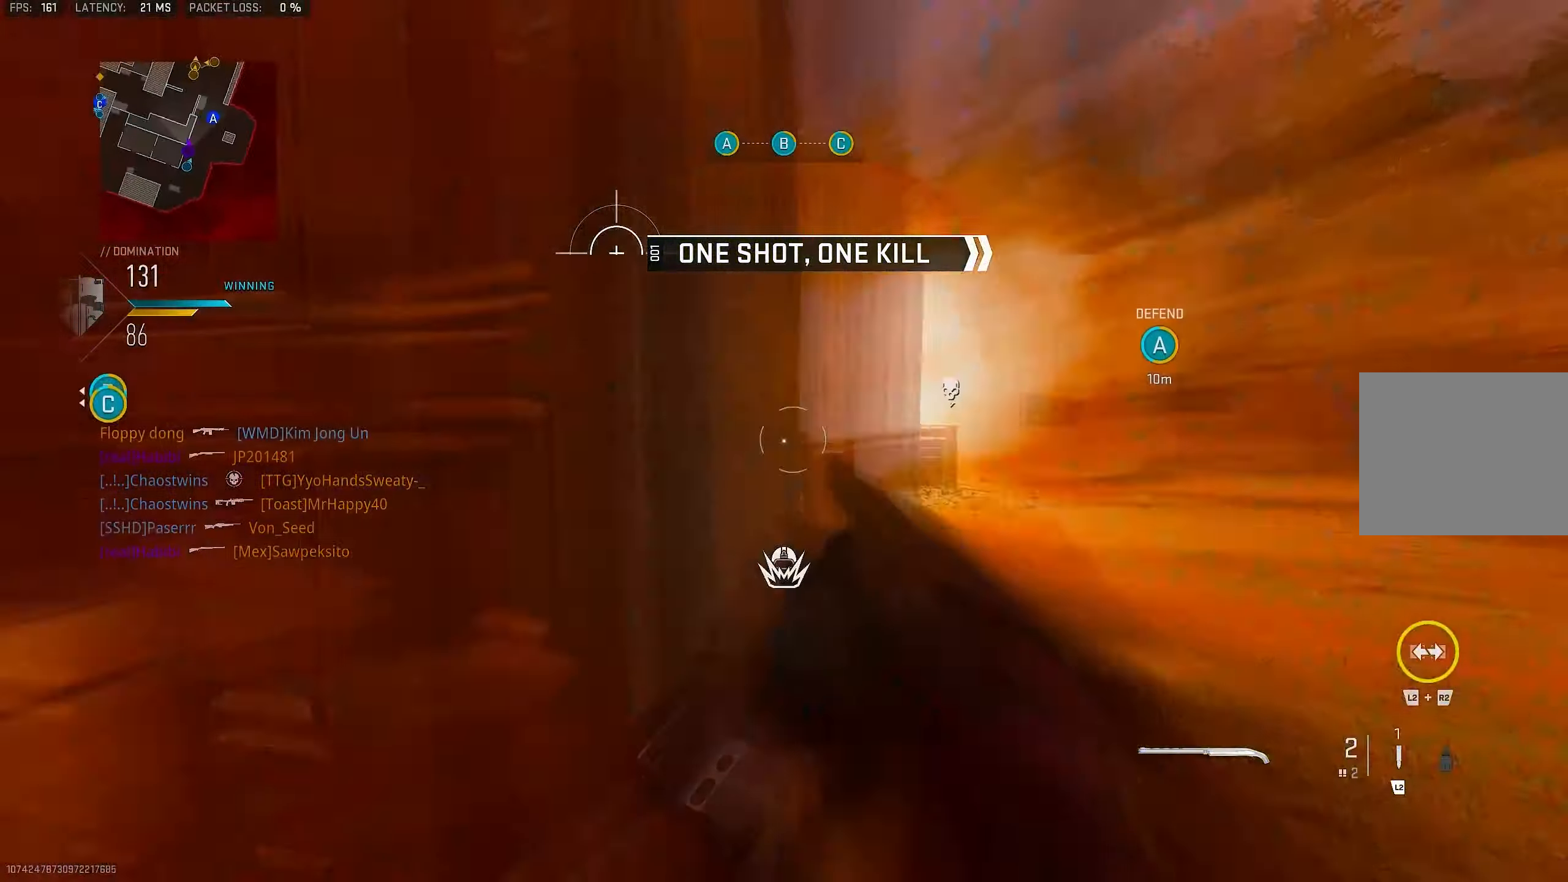
{"buttons": [], "left_stick": "up-left", "right_stick": "center", "events": [[33, "left_stick", "up-left"], [67, "right_stick", "left"], [100, "L3", "down"], [233, "L3", "up"], [367, "right_stick", "center"]]}
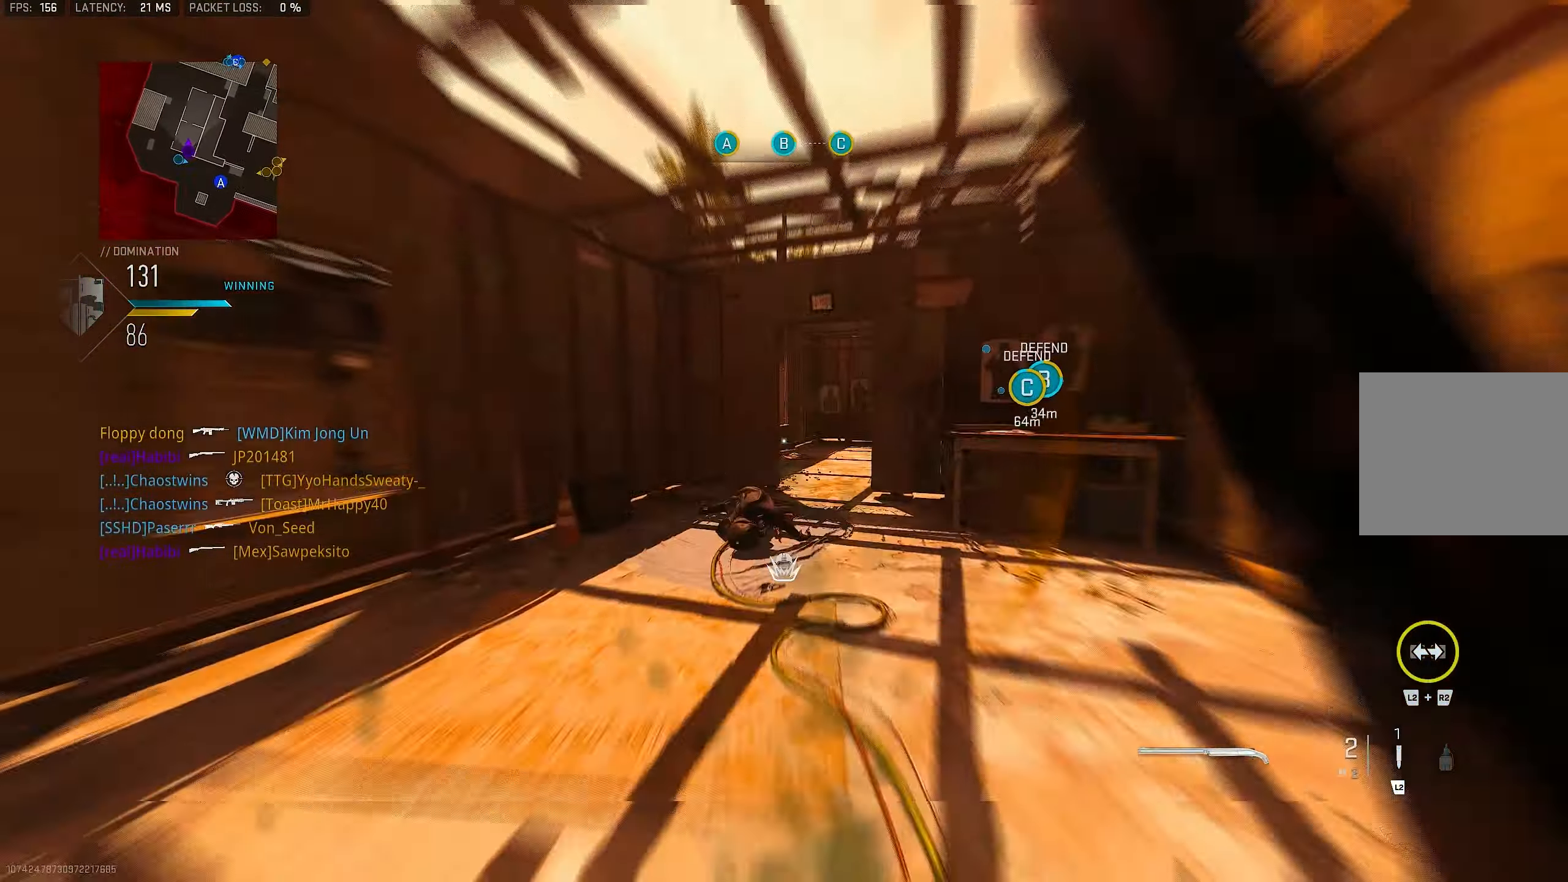
{"buttons": ["L2"], "left_stick": "up-left", "right_stick": "right", "events": [[100, "left_stick", "up"], [233, "L2", "down"], [233, "R2", "down"], [333, "L2", "up"], [333, "R2", "up"], [333, "right_stick", "right"], [400, "L2", "down"], [500, "left_stick", "up-left"]]}
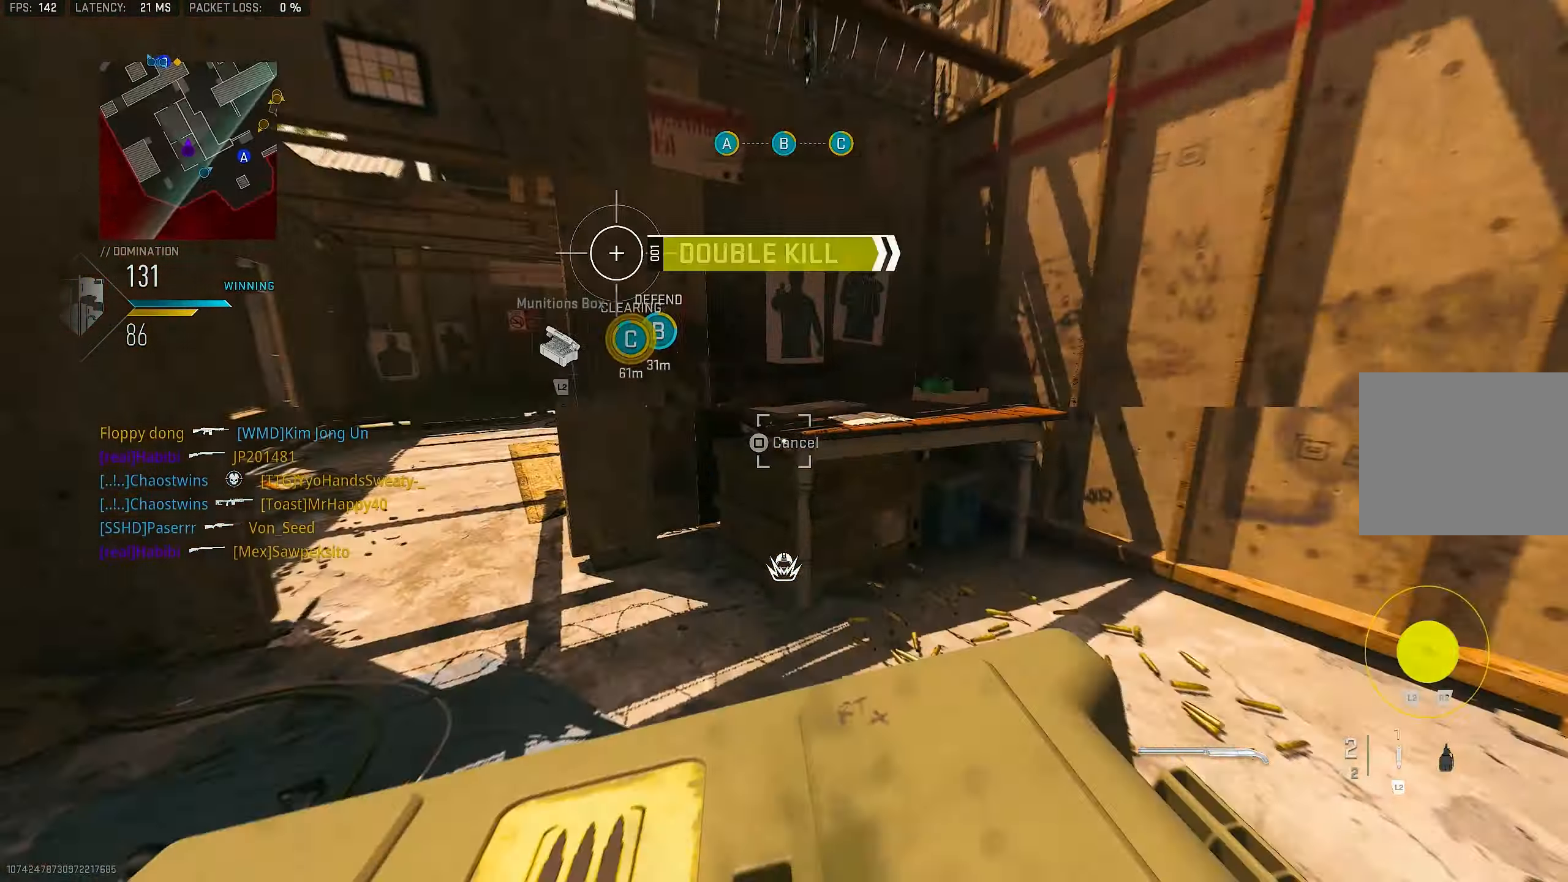
{"buttons": [], "left_stick": "up-left", "right_stick": "right", "events": [[33, "L2", "up"], [233, "left_stick", "up"], [400, "left_stick", "up-left"]]}
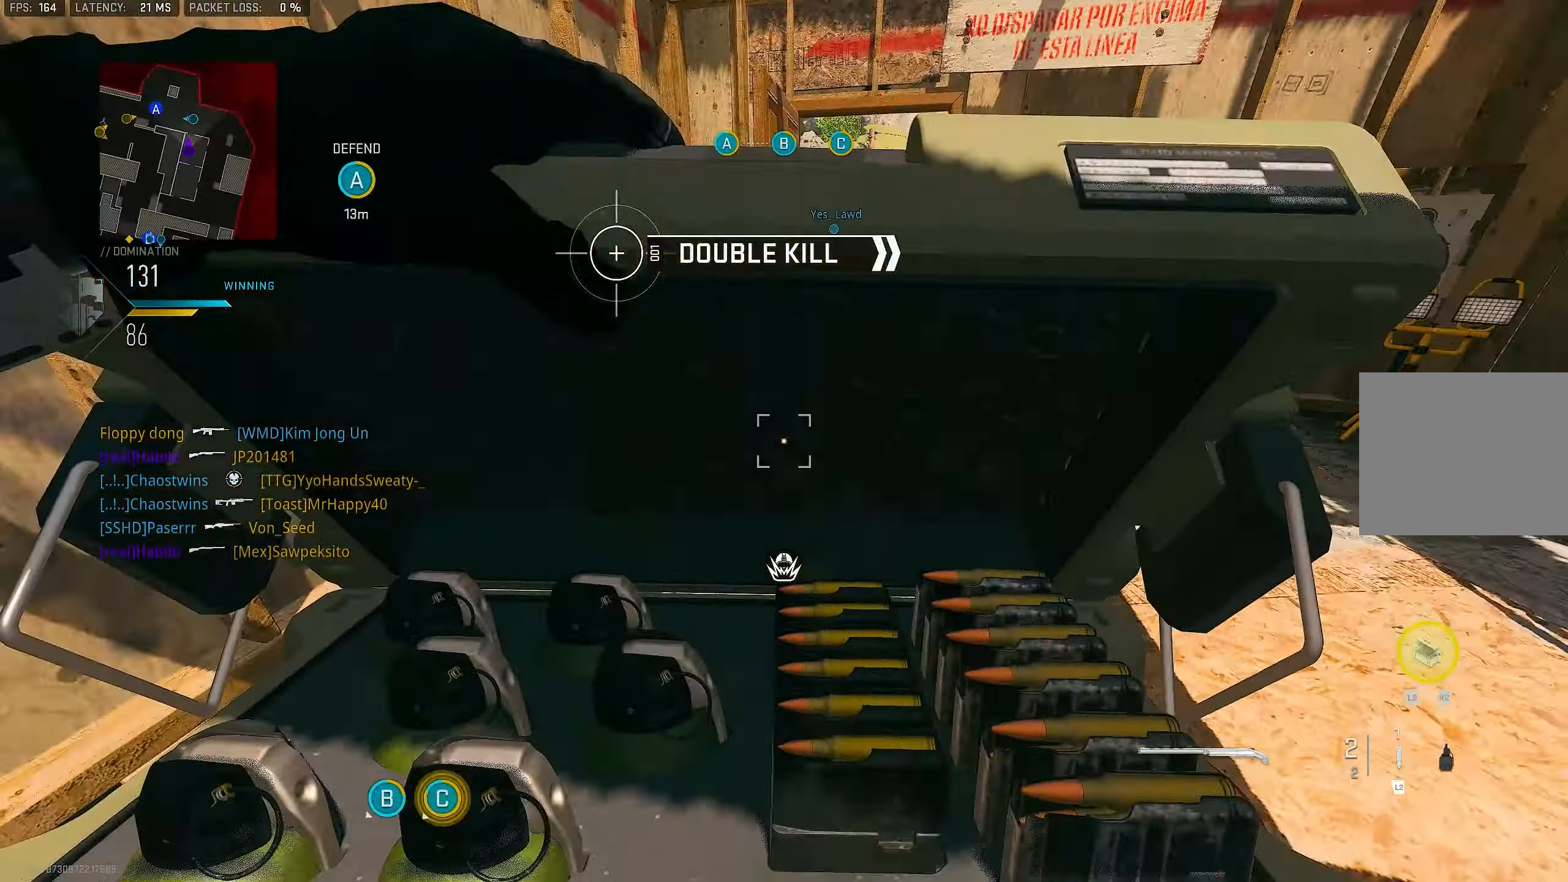
{"buttons": [], "left_stick": "up-right", "right_stick": "center", "events": [[67, "left_stick", "down-left"], [133, "right_stick", "center"], [233, "left_stick", "right"], [433, "left_stick", "up-right"]]}